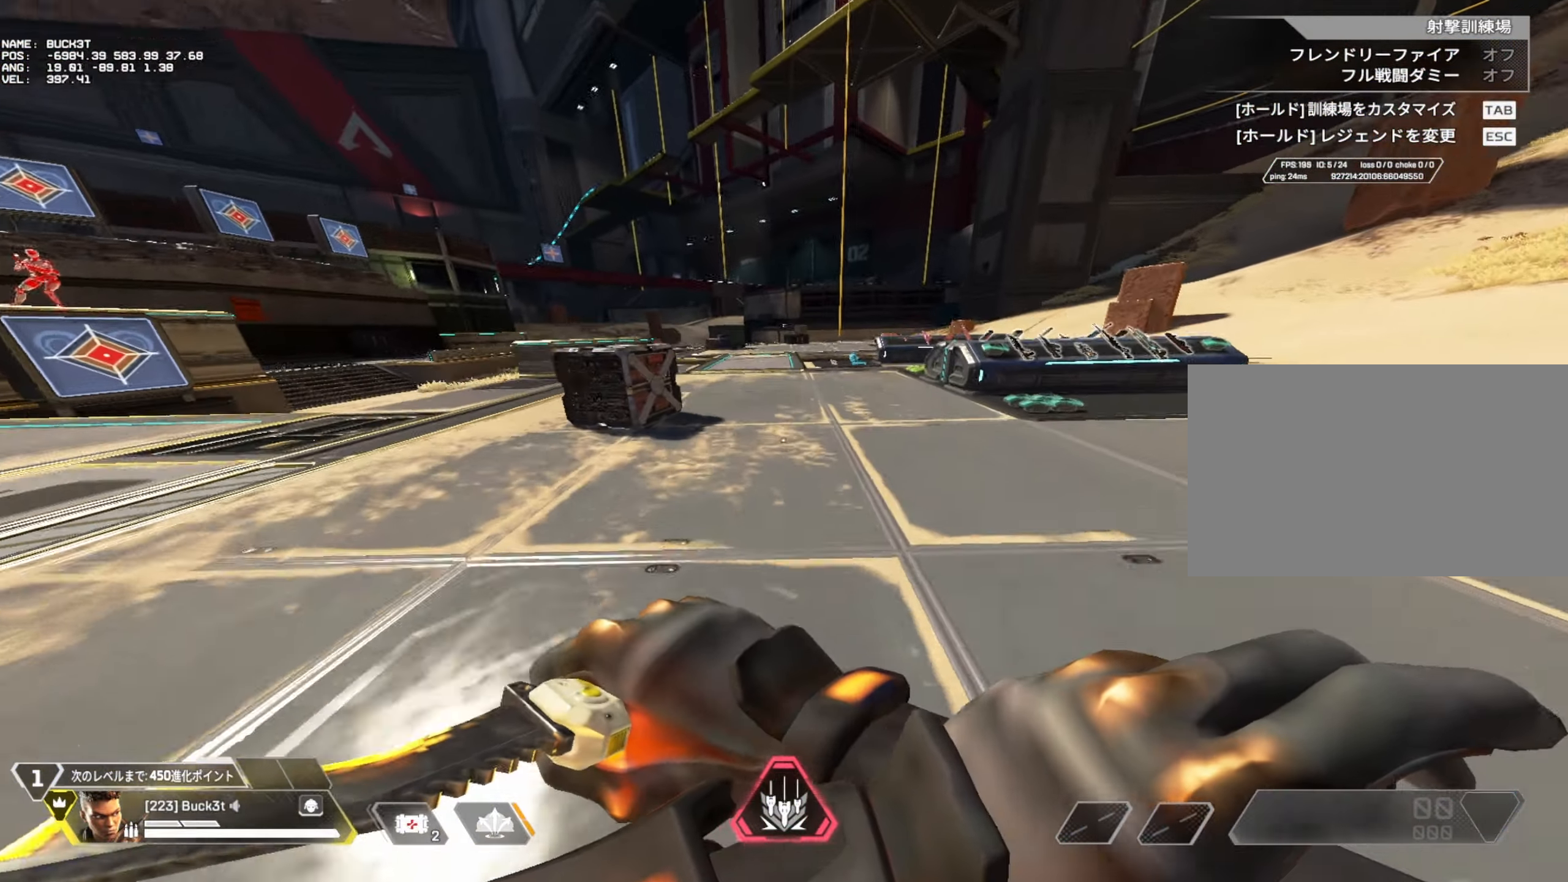
Gameplay with keyboard and mouse; each line is a JSON object with the keys and mouse buttons held at the frame after it. "events" lists presses ("down") and releases ("up") of "1", "2", "3", "4", "5", "a", "alt", "c", "caps_lock", "ctrl", "d", "e", "f", "g", "q", "r", "s", "shift", "space", "t", "tab", "v", "w", "x", "z", "mouse_left" and "mouse_right" between this image and that frame as [ms after this image, input, new state], when the widget could be followed in between. "mouse_left", "mouse_right" = the "left", "right" buttons of the "mouse" list. No other keys are recorded. Not read: mouse_move mouse_wheel.
{"keys": [], "mouse": [], "events": [[100, "c", "up"], [183, "w", "up"]]}
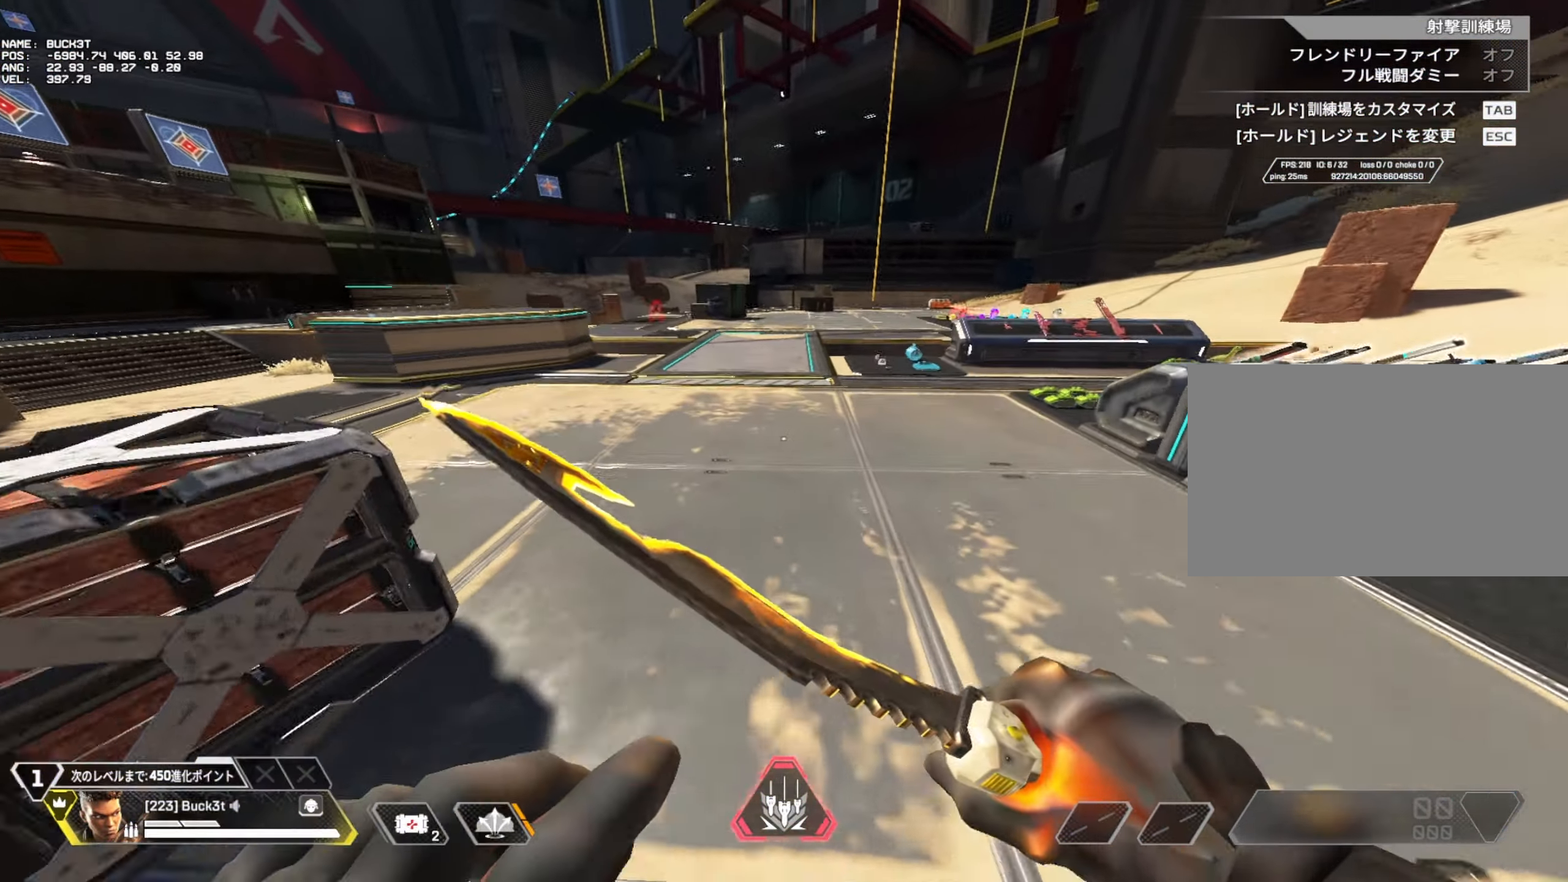
{"keys": ["s"], "mouse": [], "events": [[383, "s", "down"]]}
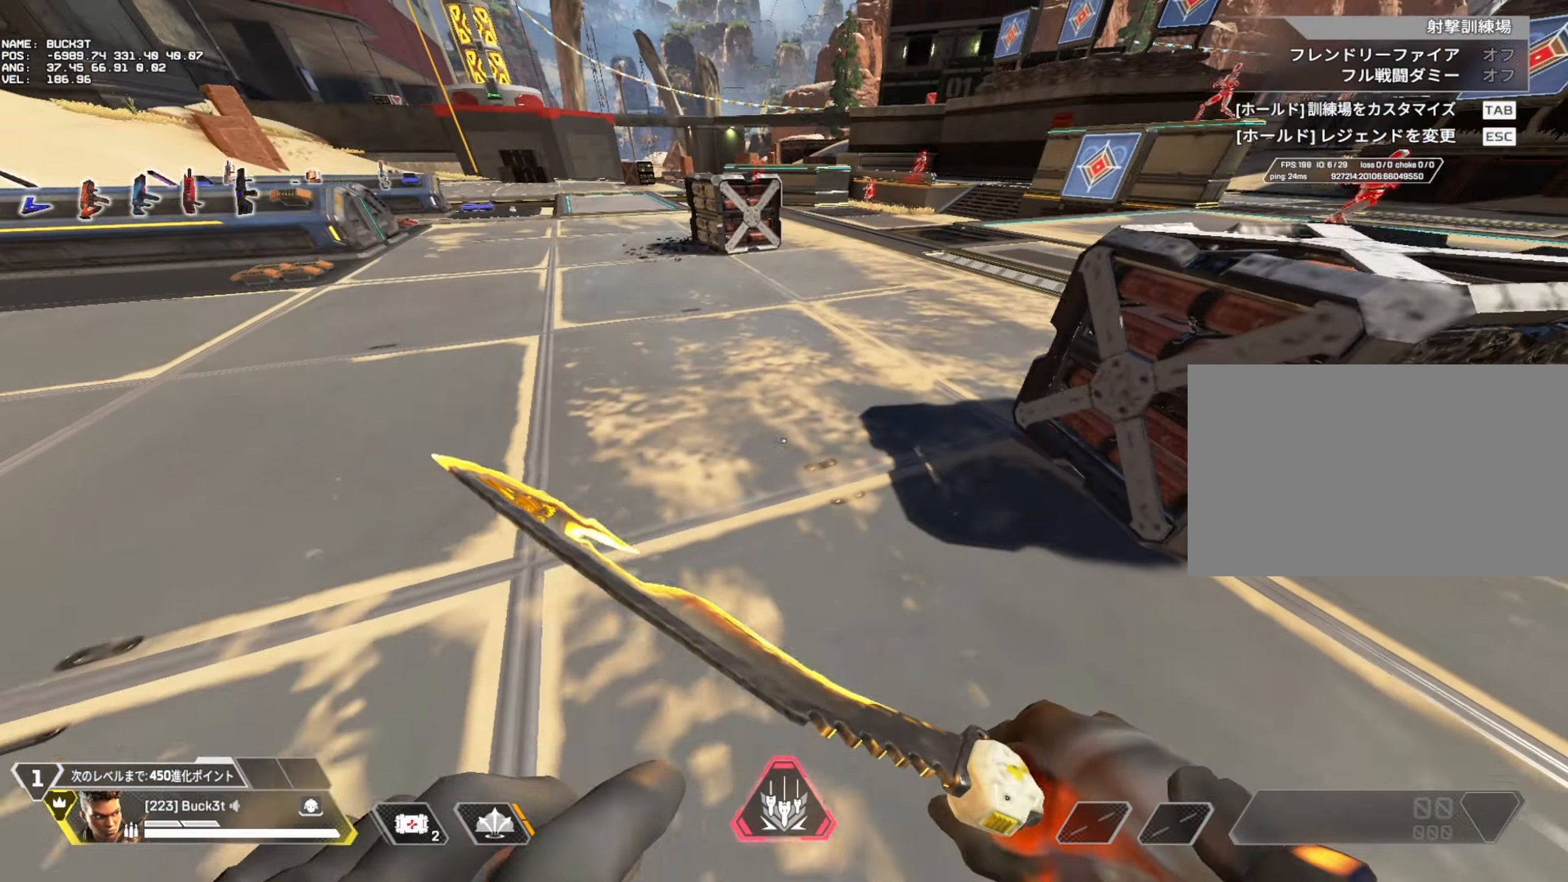
{"keys": ["w"], "mouse": [], "events": [[33, "s", "up"], [500, "w", "down"]]}
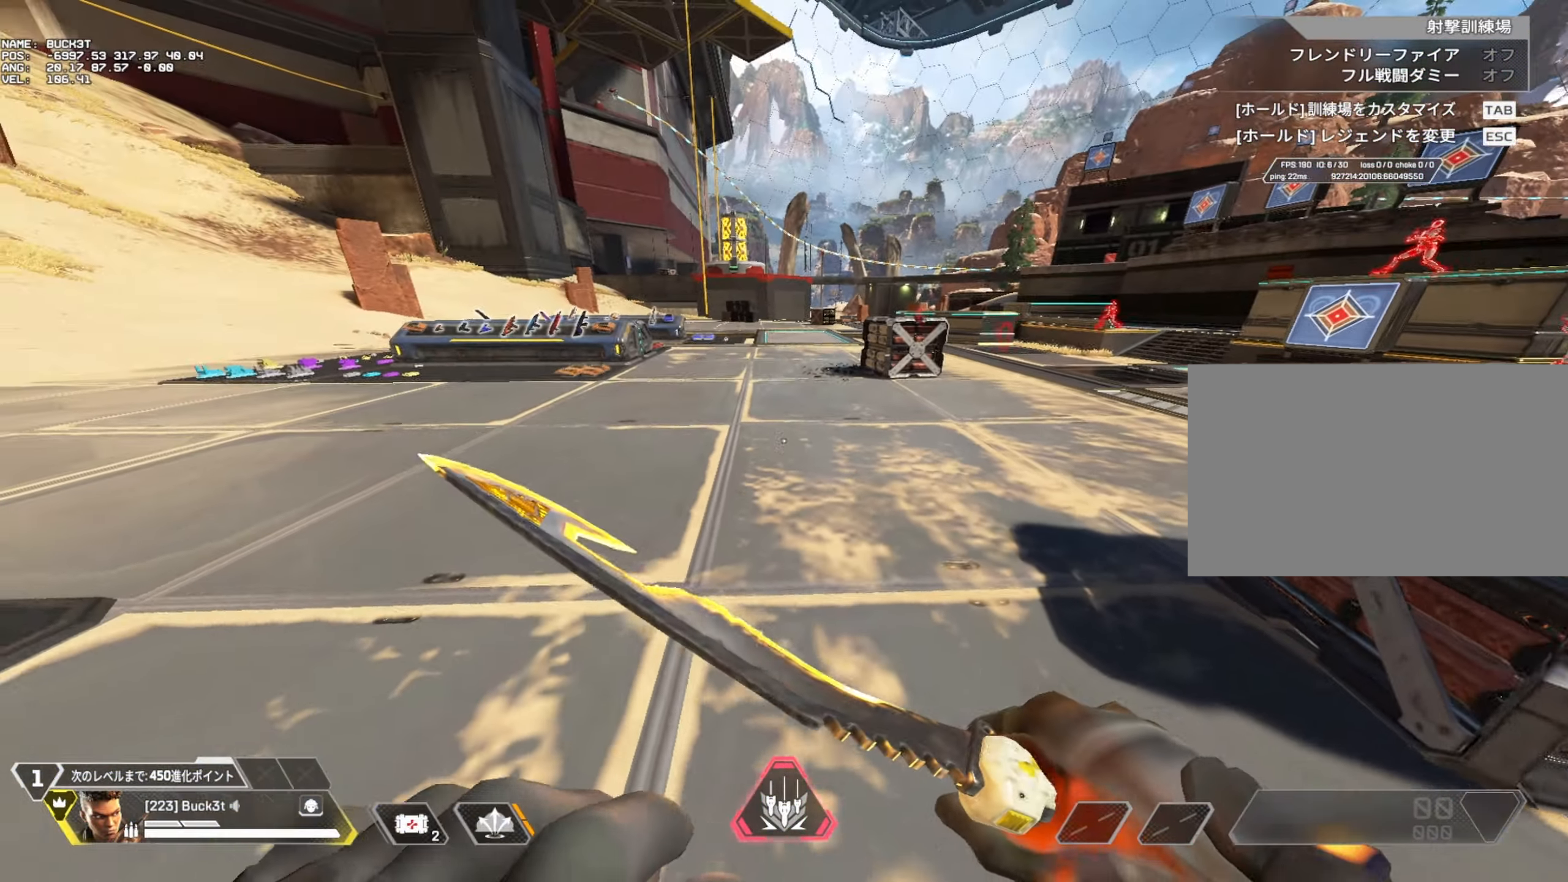
{"keys": ["c", "w"], "mouse": [], "events": [[50, "v", "down"], [133, "v", "up"], [467, "c", "down"]]}
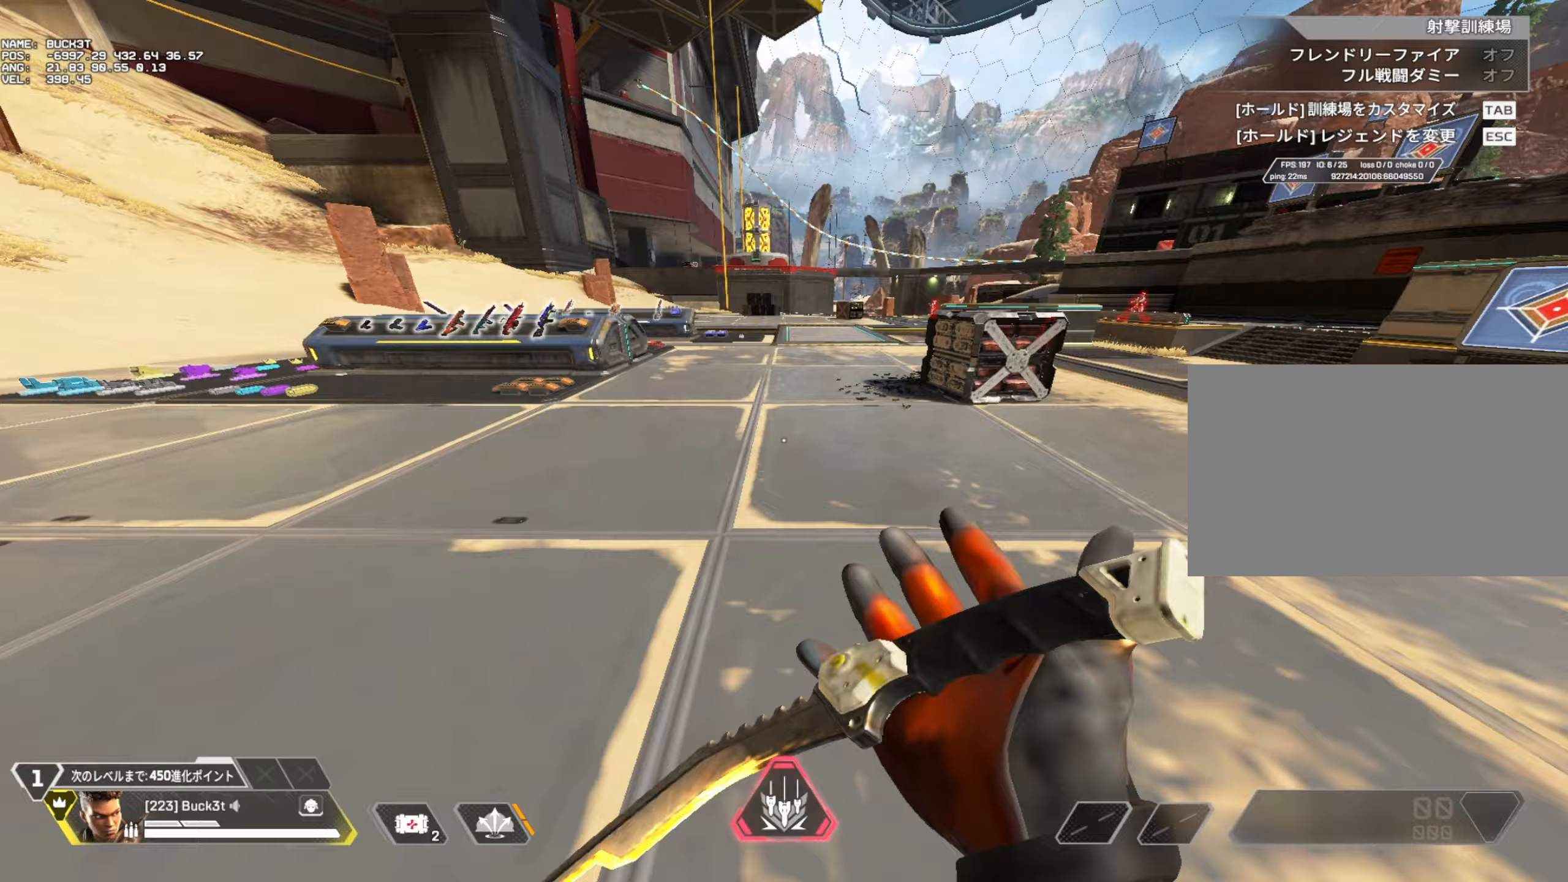
{"keys": ["c", "w"], "mouse": [], "events": []}
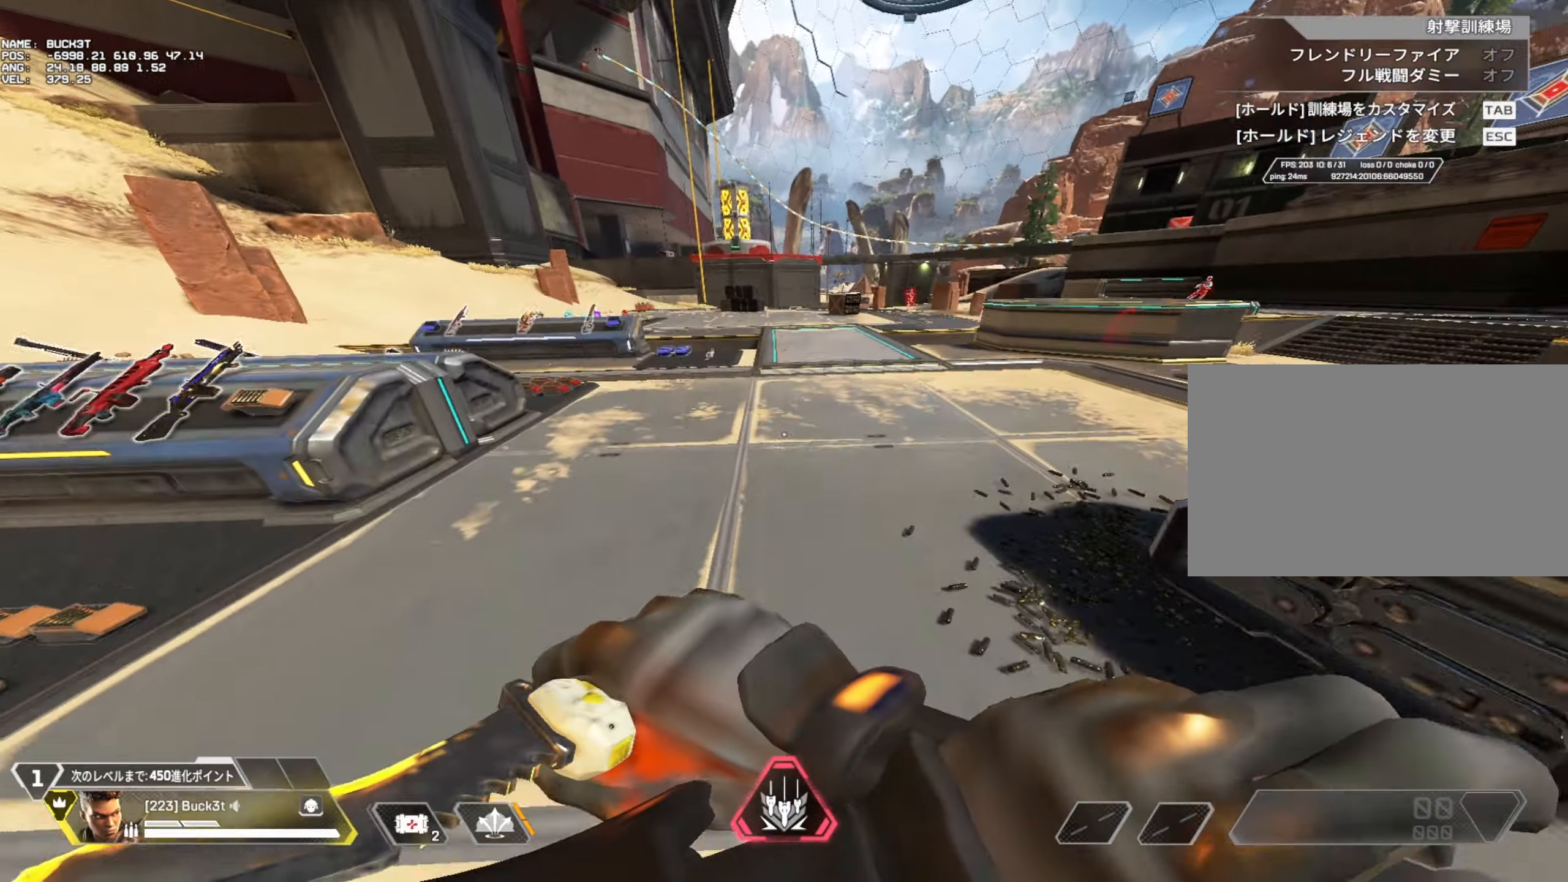
{"keys": [], "mouse": [], "events": [[83, "c", "up"], [83, "w", "up"]]}
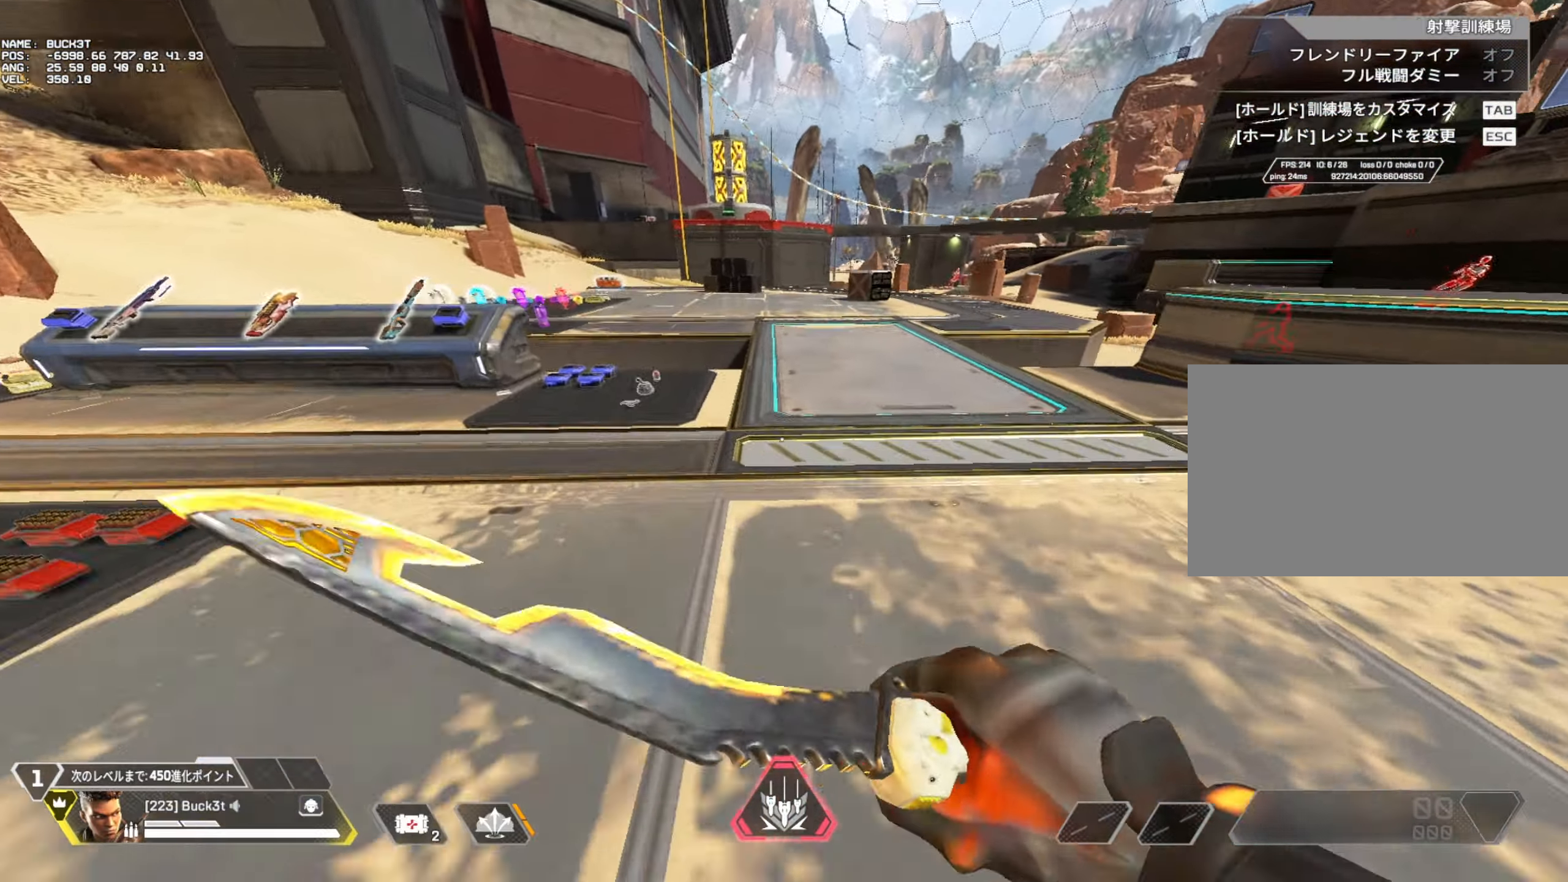
{"keys": [], "mouse": [], "events": []}
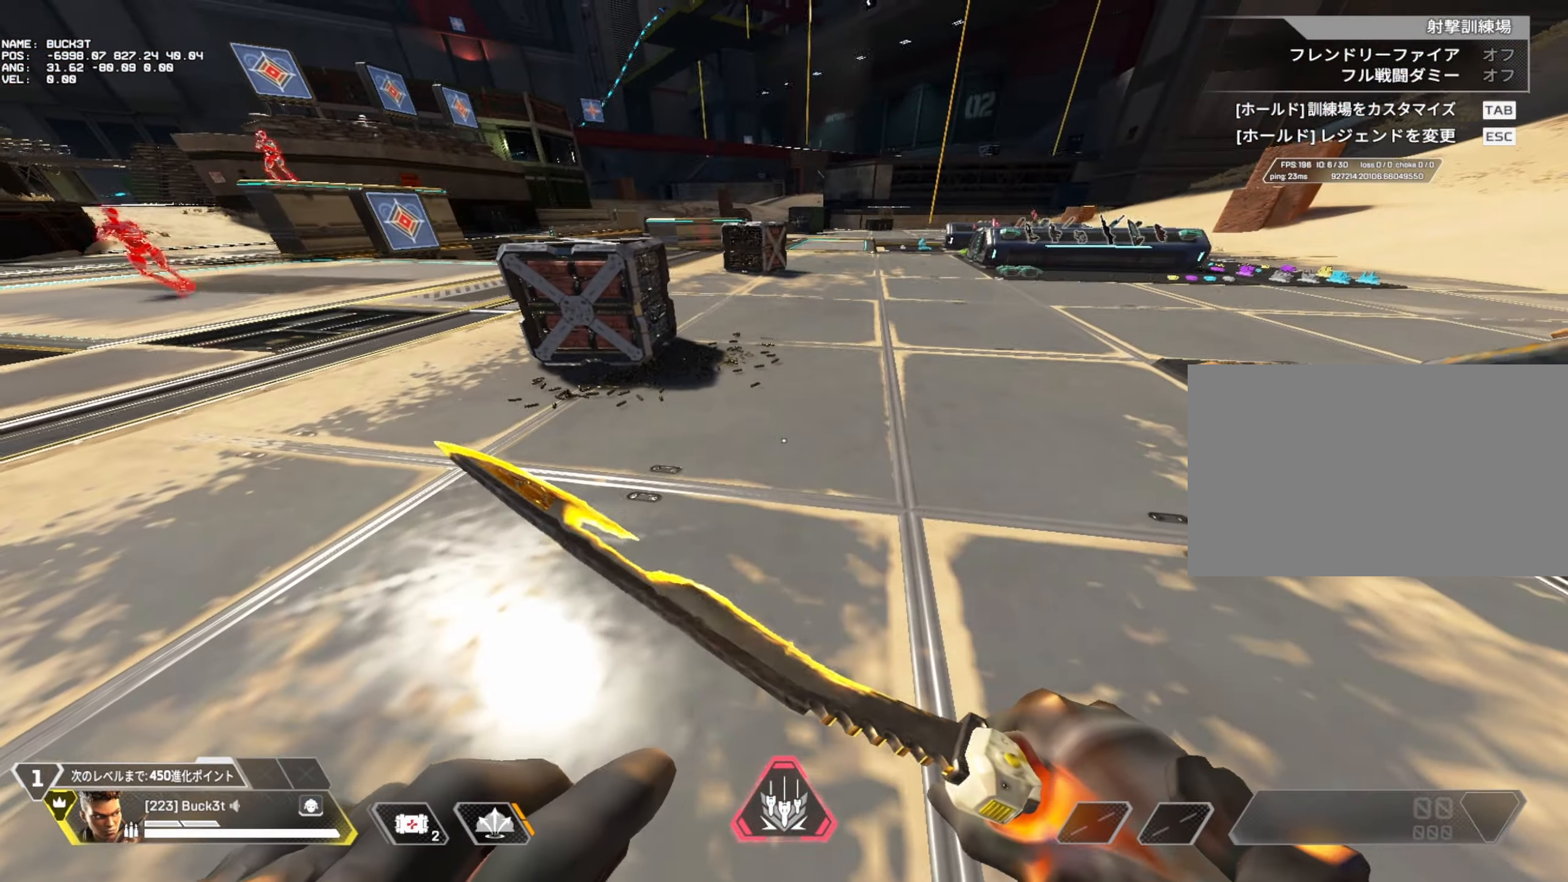
{"keys": ["v", "w"], "mouse": [], "events": [[383, "w", "down"], [483, "v", "down"]]}
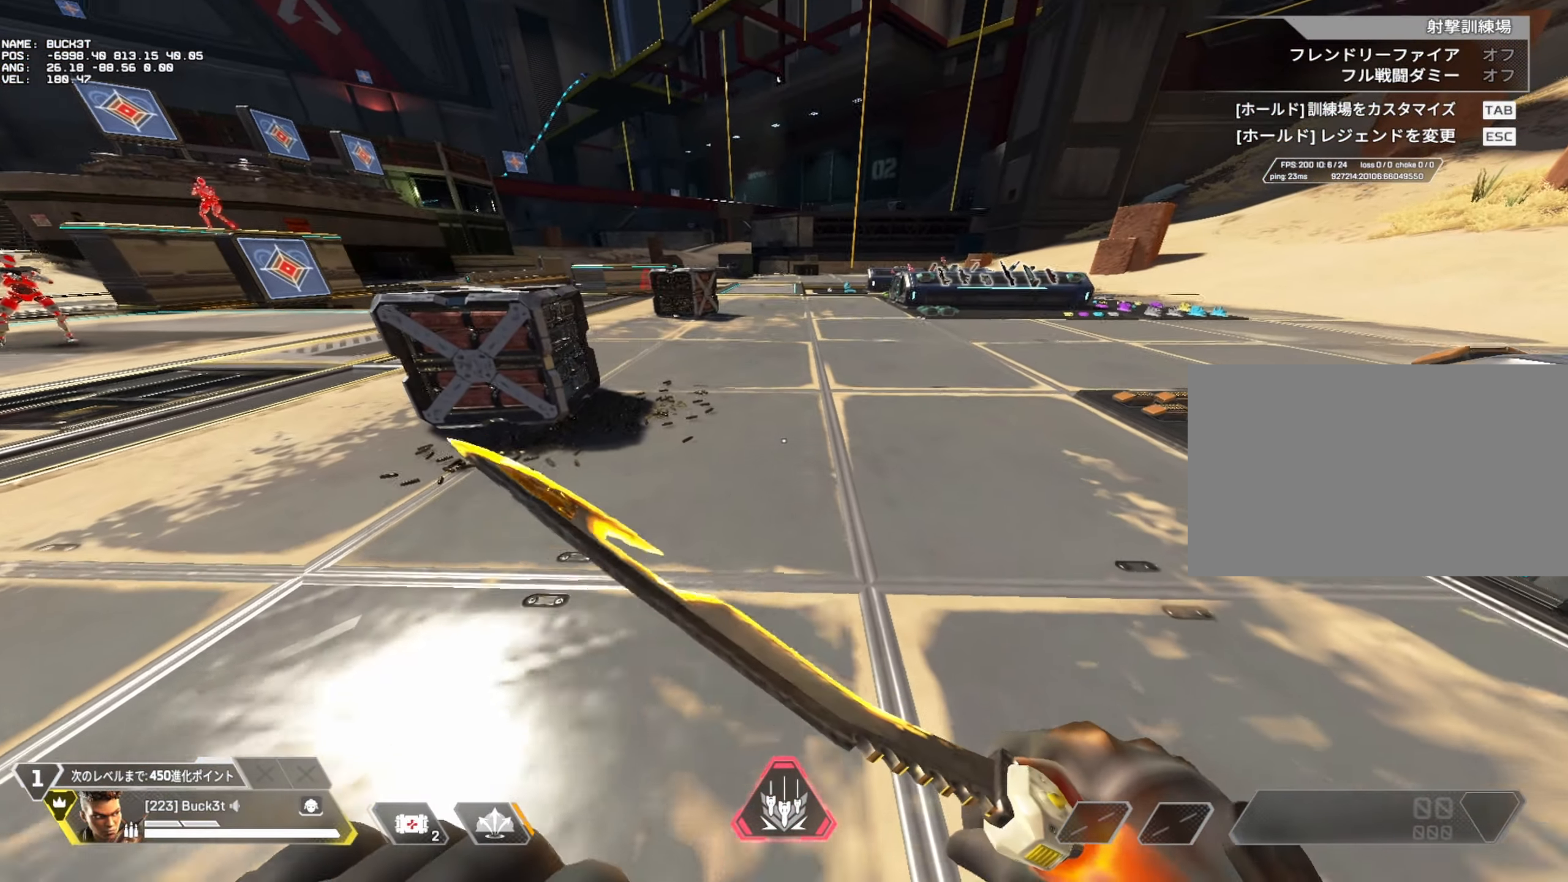
{"keys": ["w"], "mouse": [], "events": [[117, "v", "up"]]}
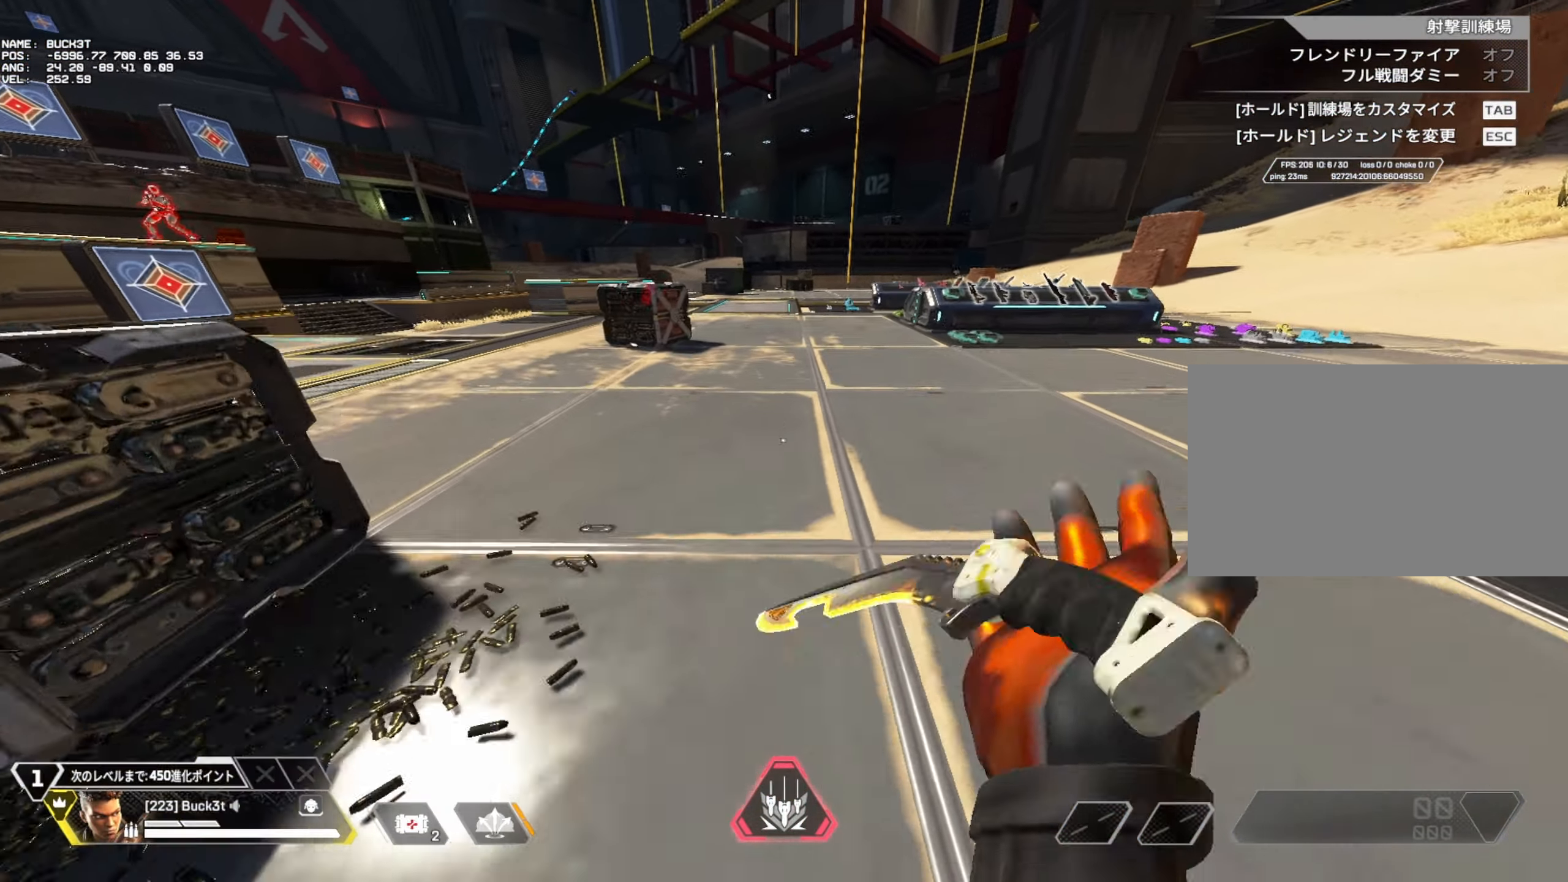
{"keys": ["c", "w"], "mouse": [], "events": [[50, "c", "down"]]}
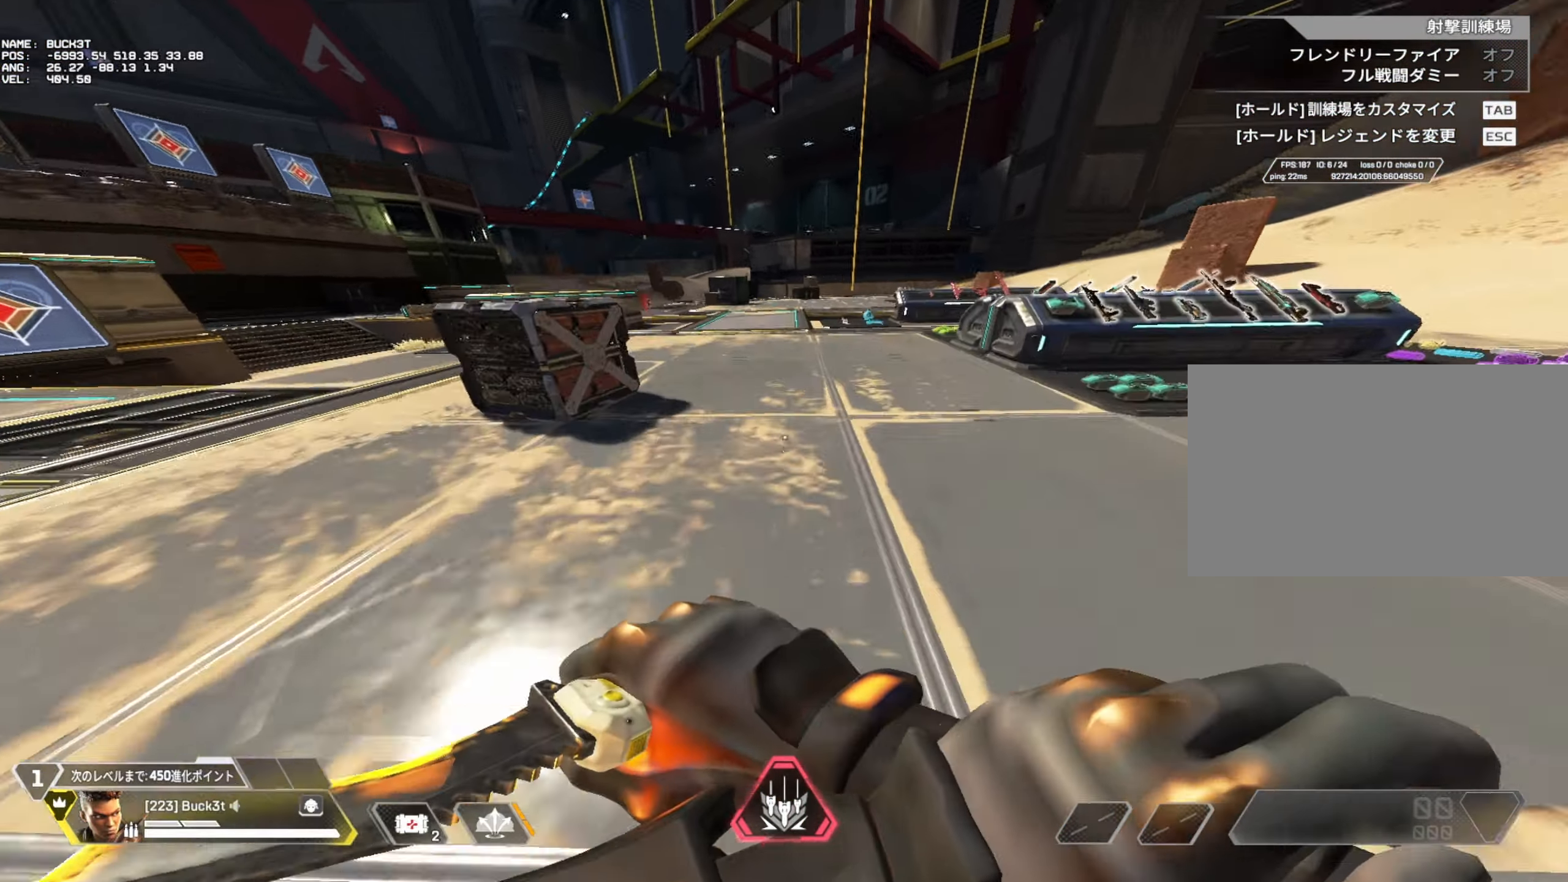
{"keys": [], "mouse": [], "events": [[150, "w", "up"], [200, "c", "up"]]}
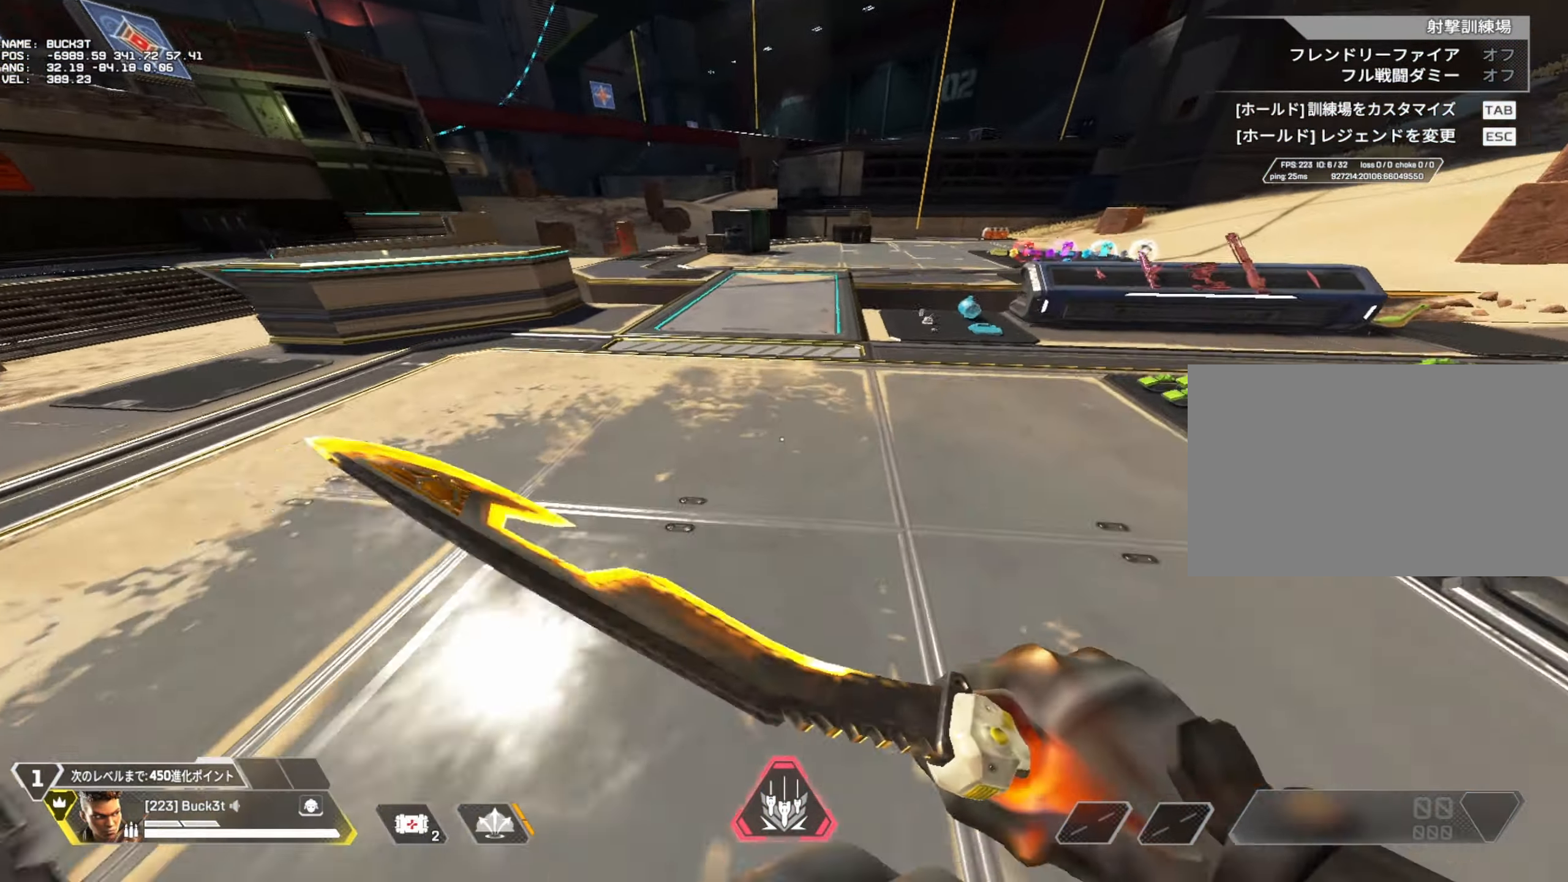
{"keys": [], "mouse": [], "events": []}
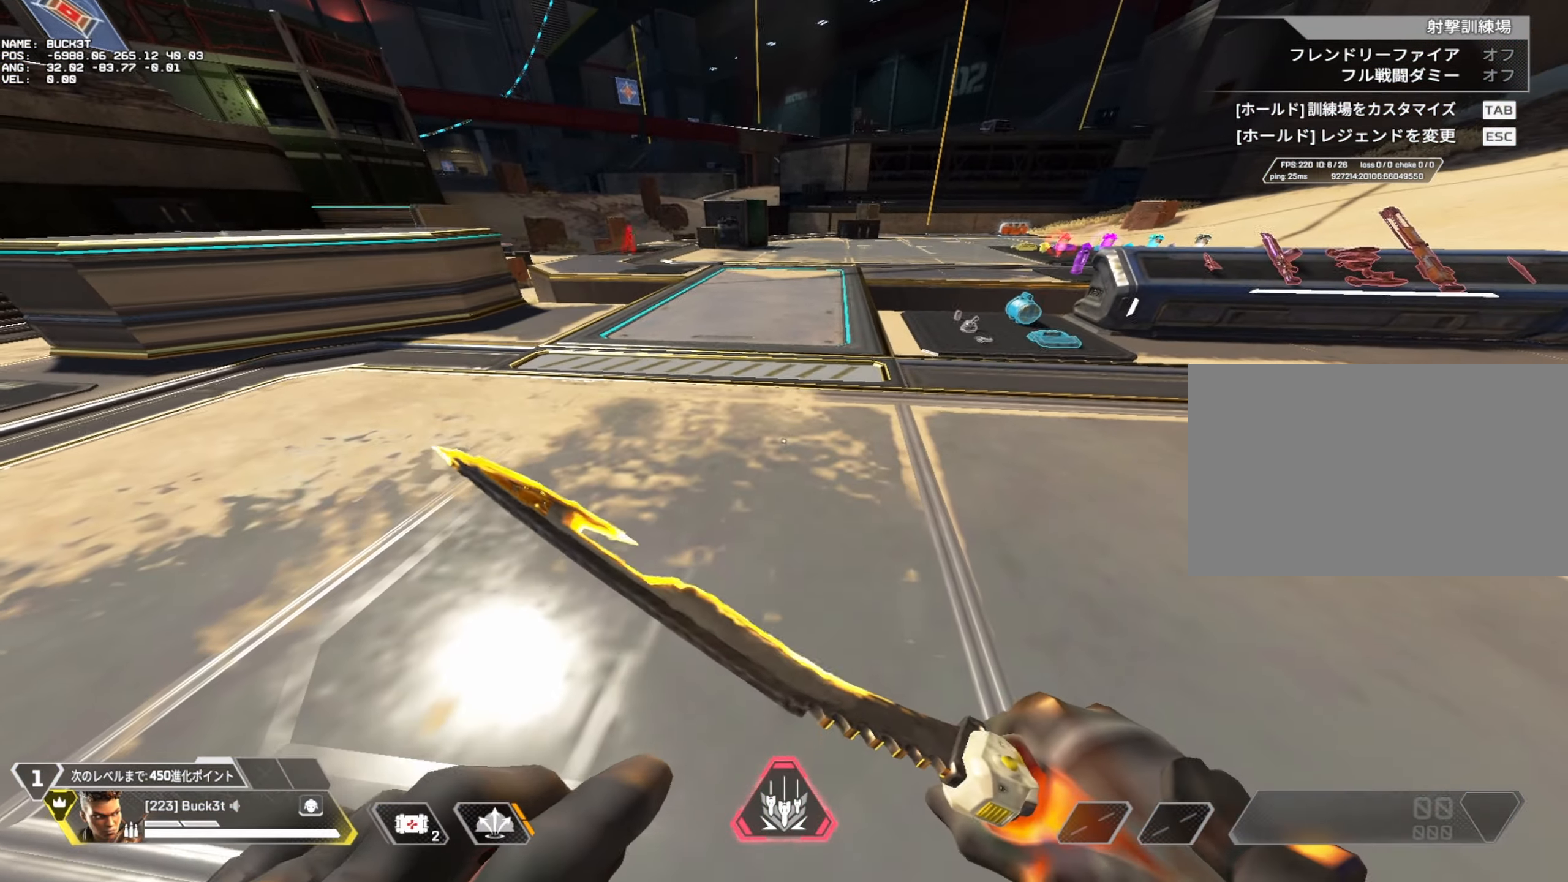
{"keys": [], "mouse": [], "events": []}
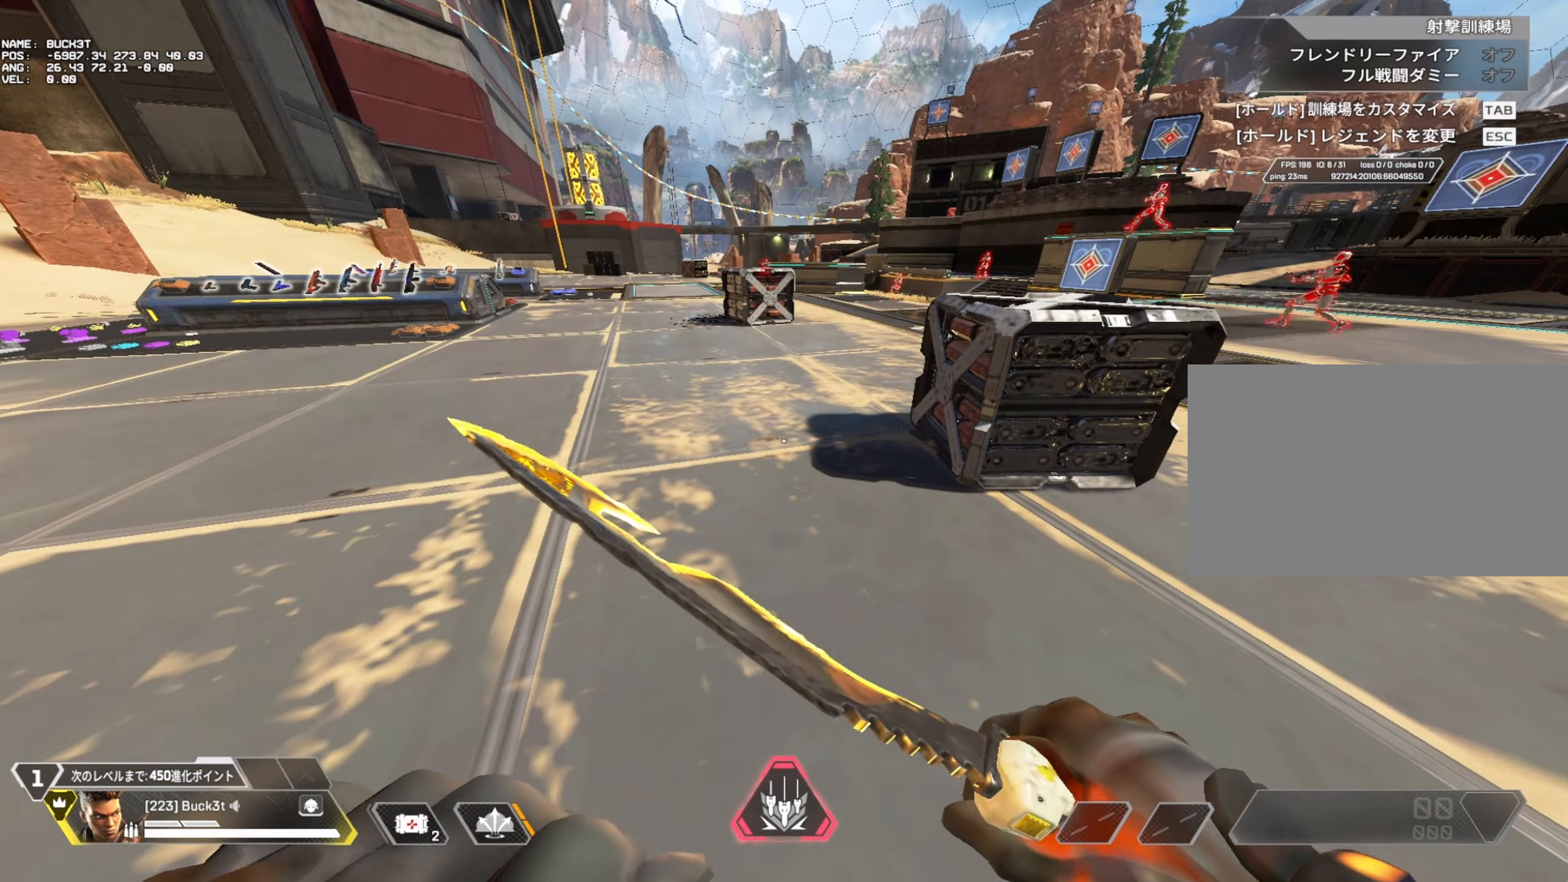
{"keys": [], "mouse": [], "events": []}
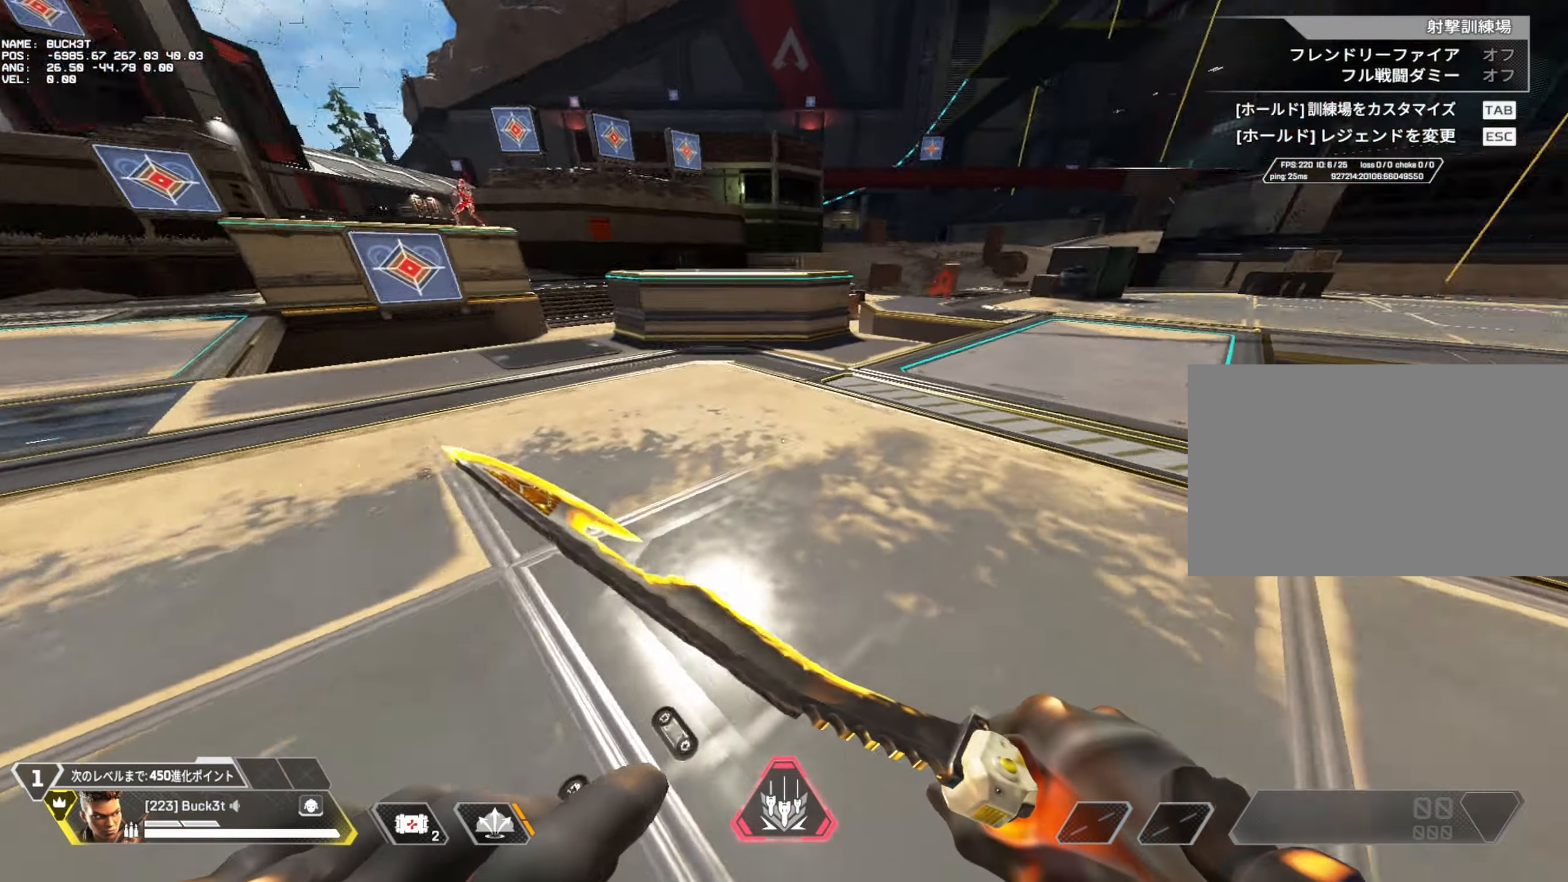
{"keys": [], "mouse": [], "events": [[217, "w", "down"], [317, "w", "up"]]}
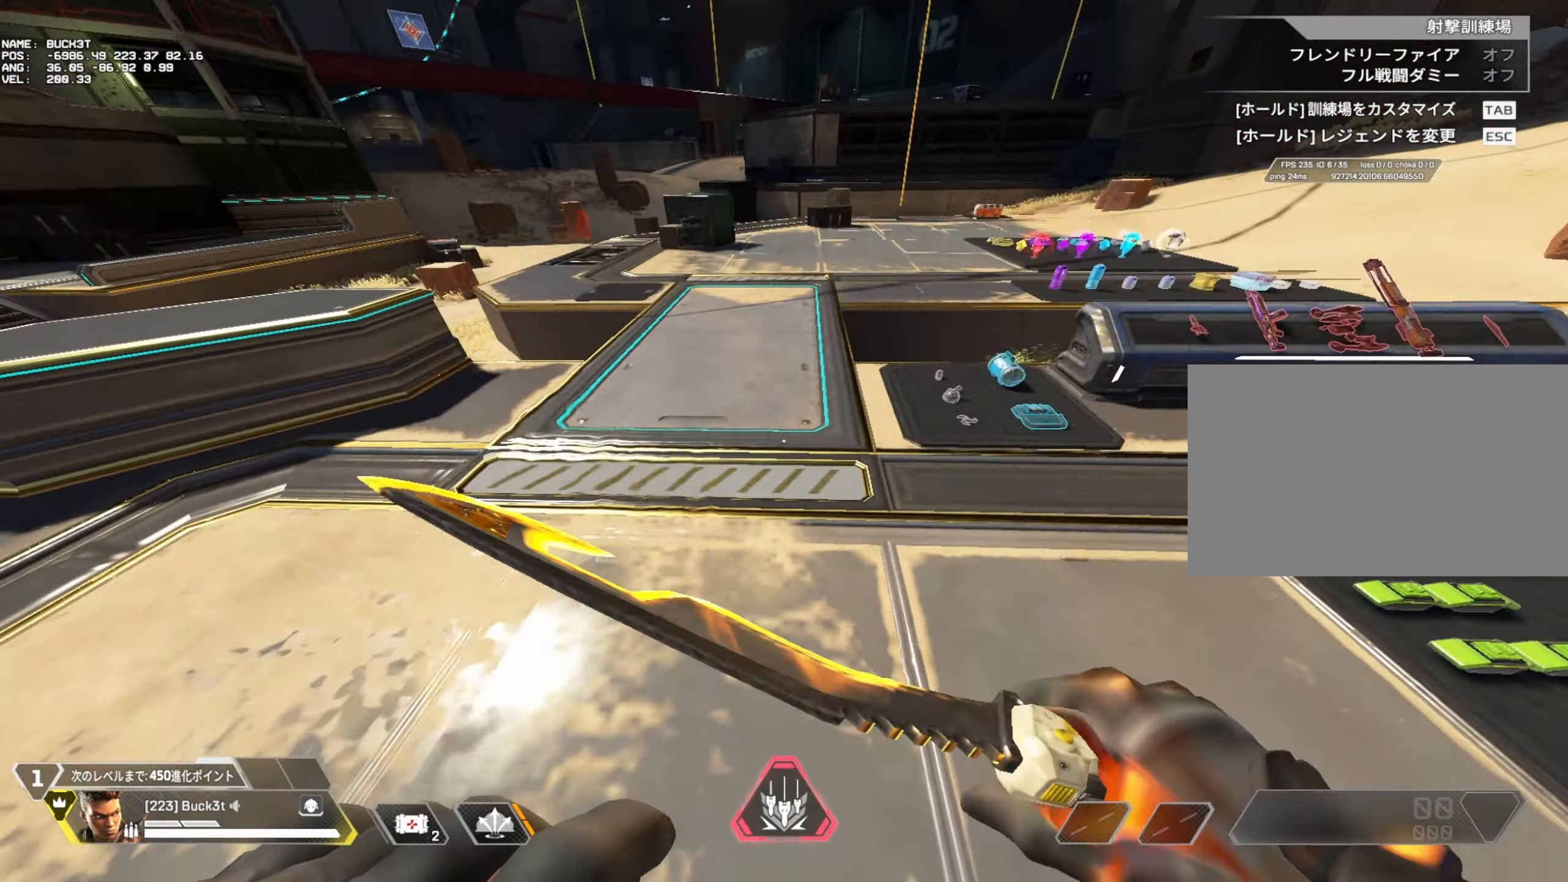
{"keys": [], "mouse": [], "events": []}
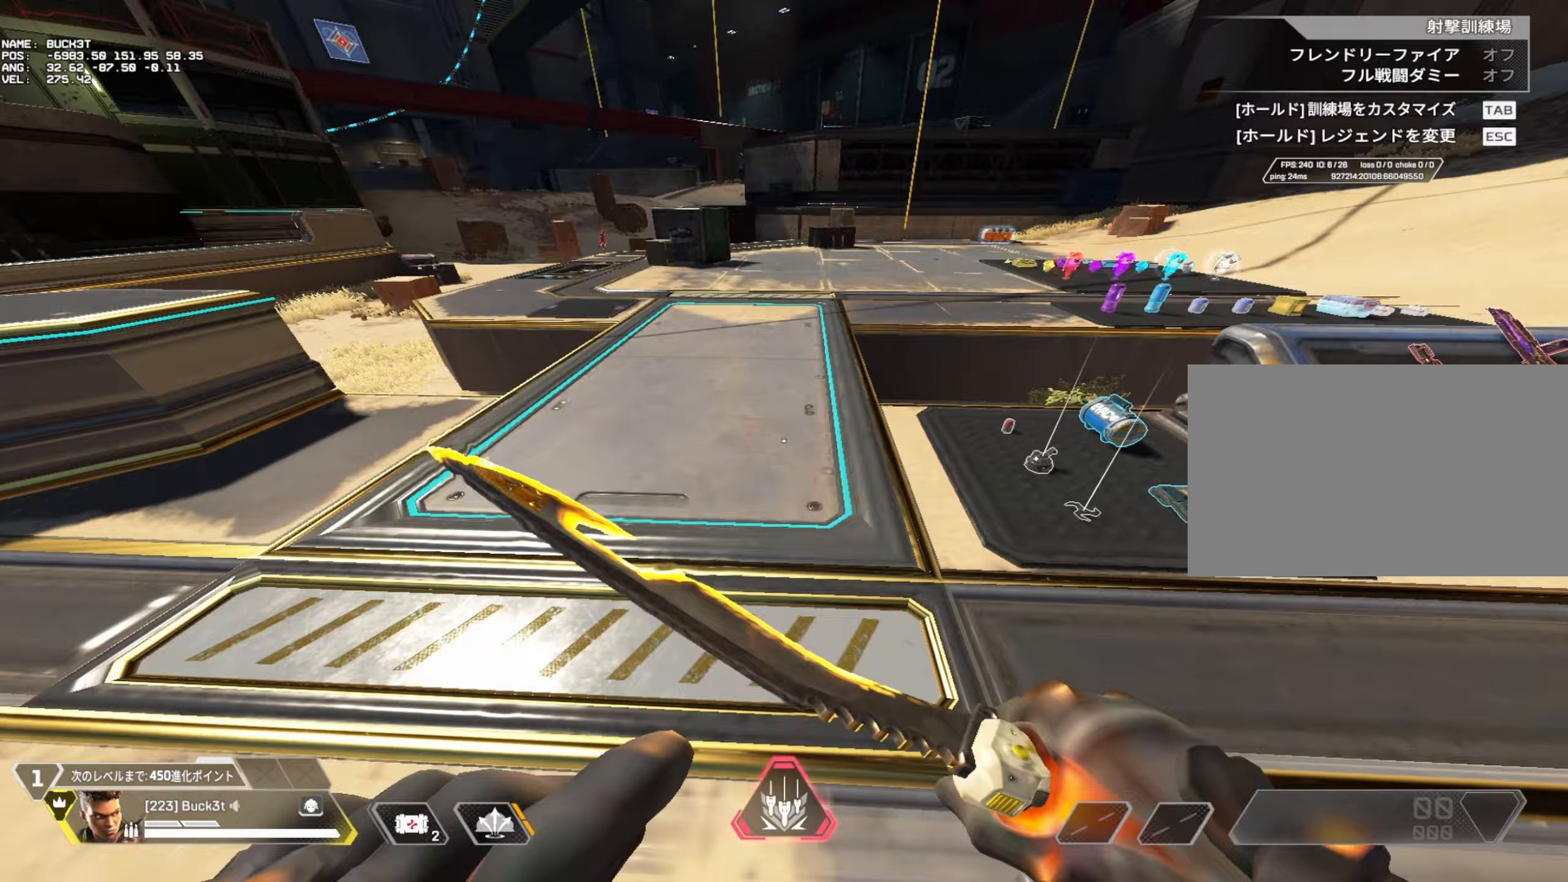
{"keys": [], "mouse": [], "events": []}
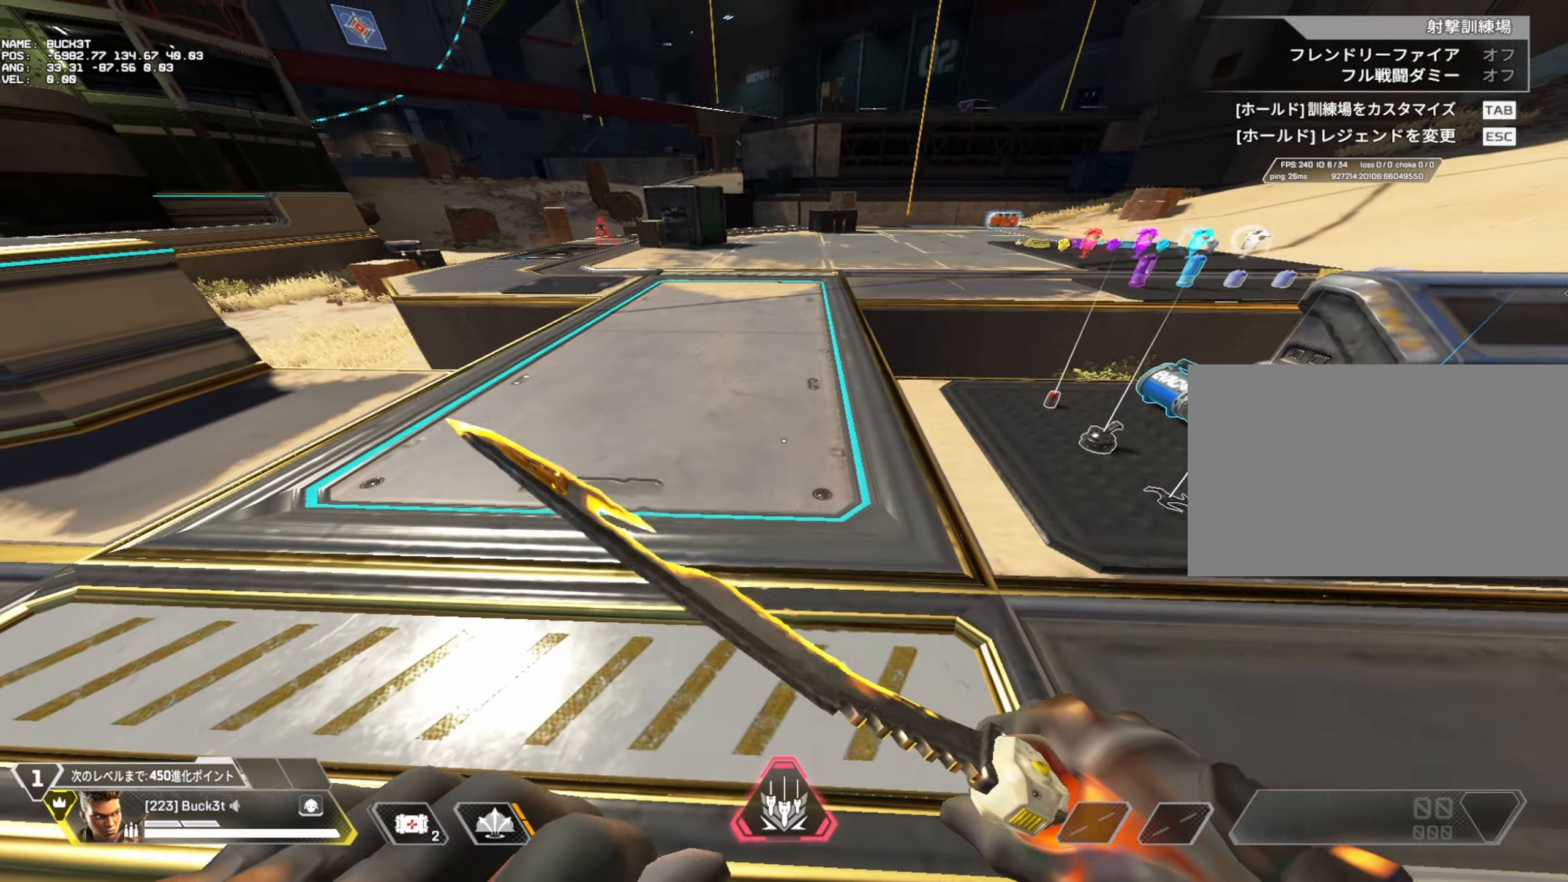
{"keys": [], "mouse": [], "events": []}
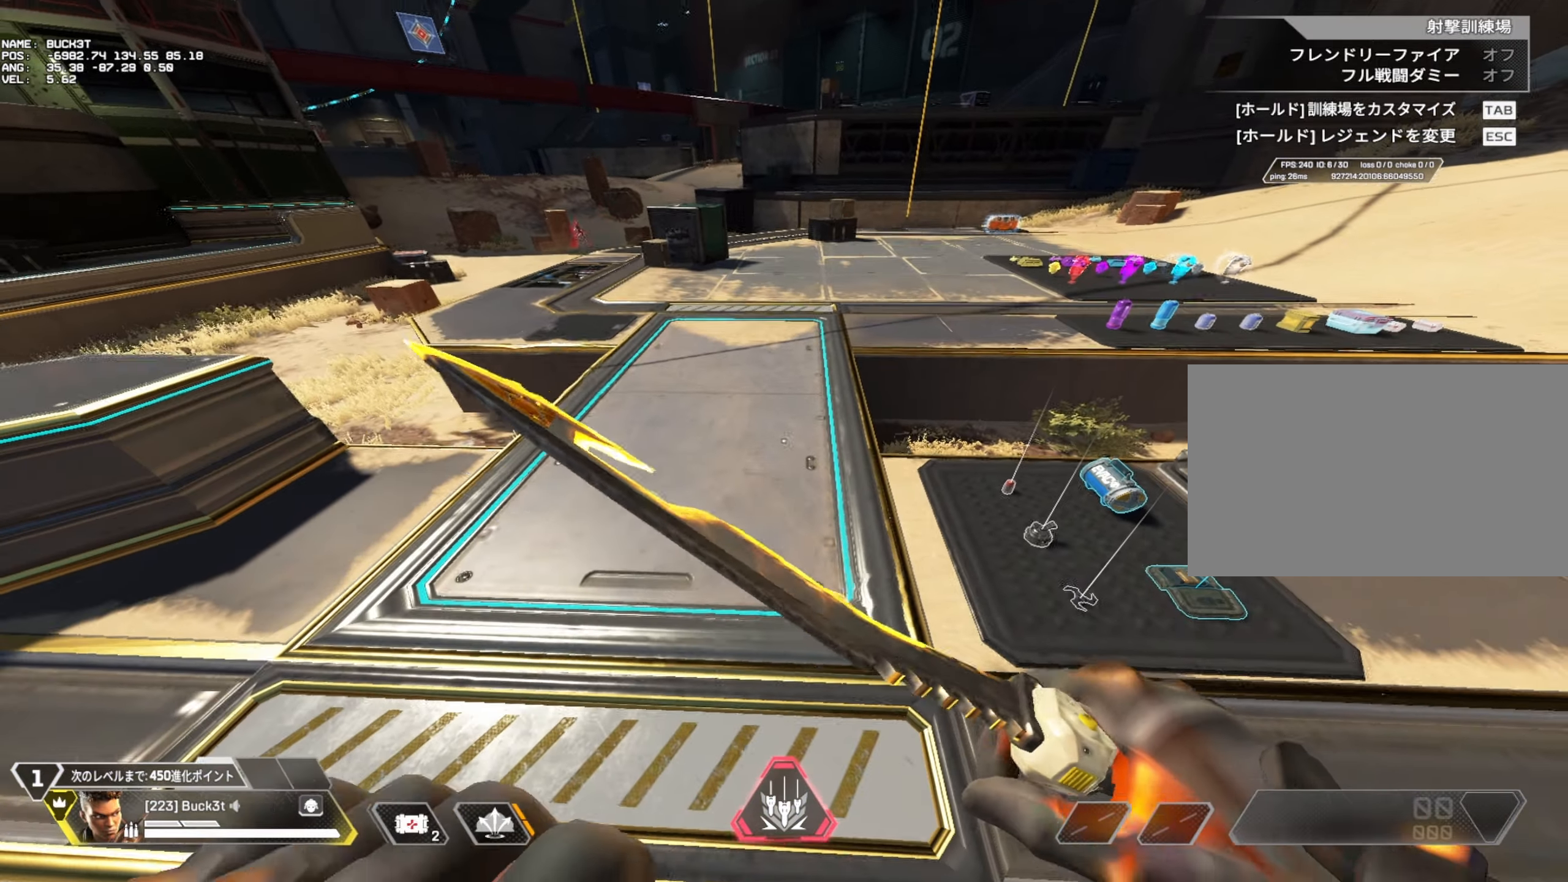
{"keys": [], "mouse": [], "events": []}
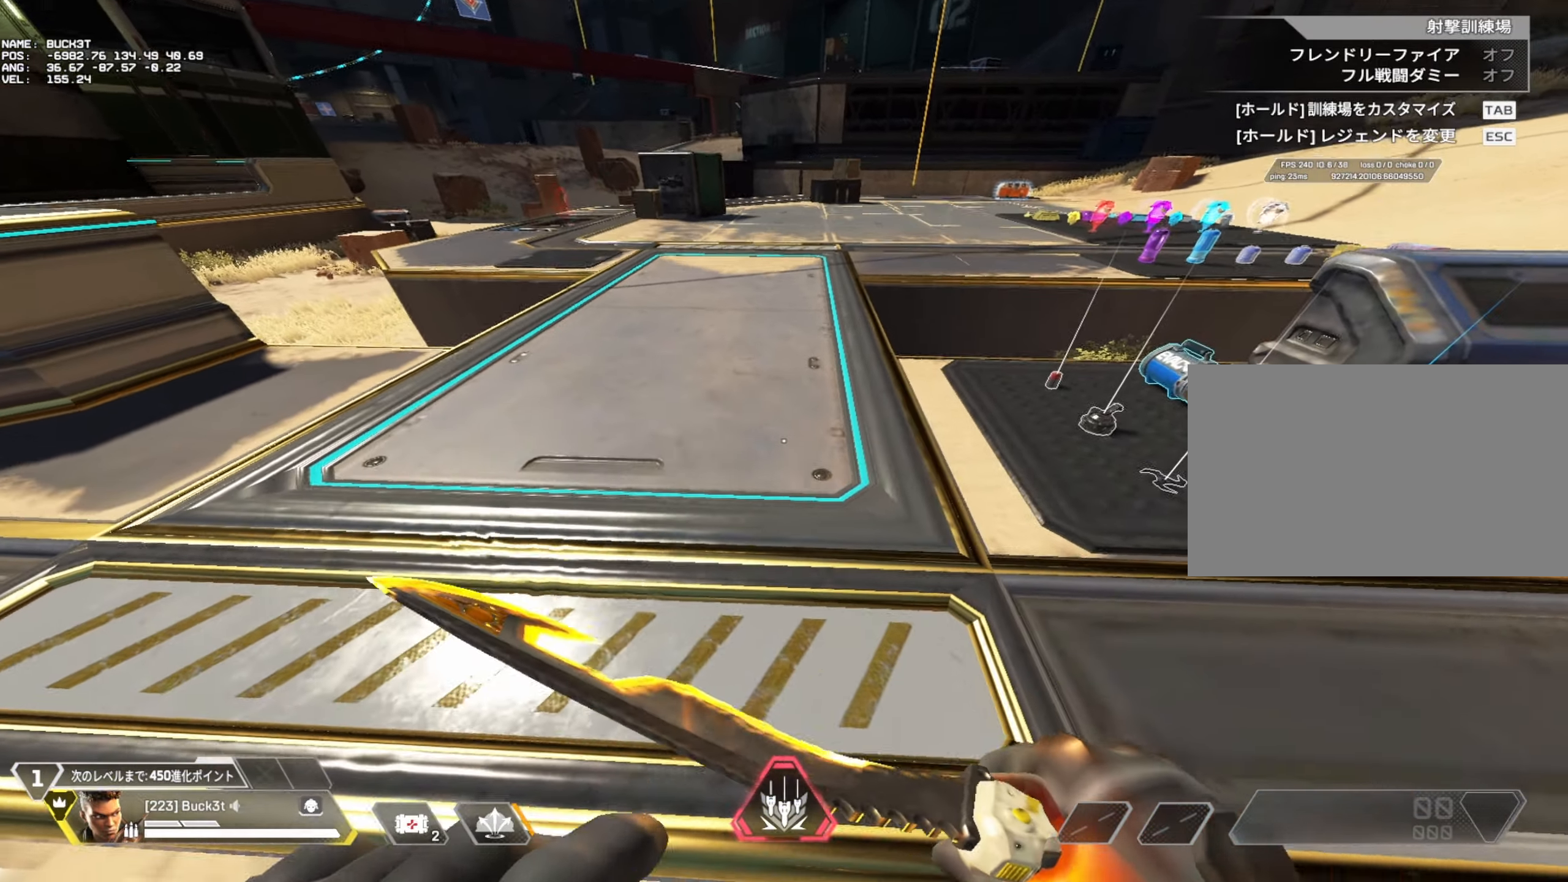
{"keys": [], "mouse": [], "events": []}
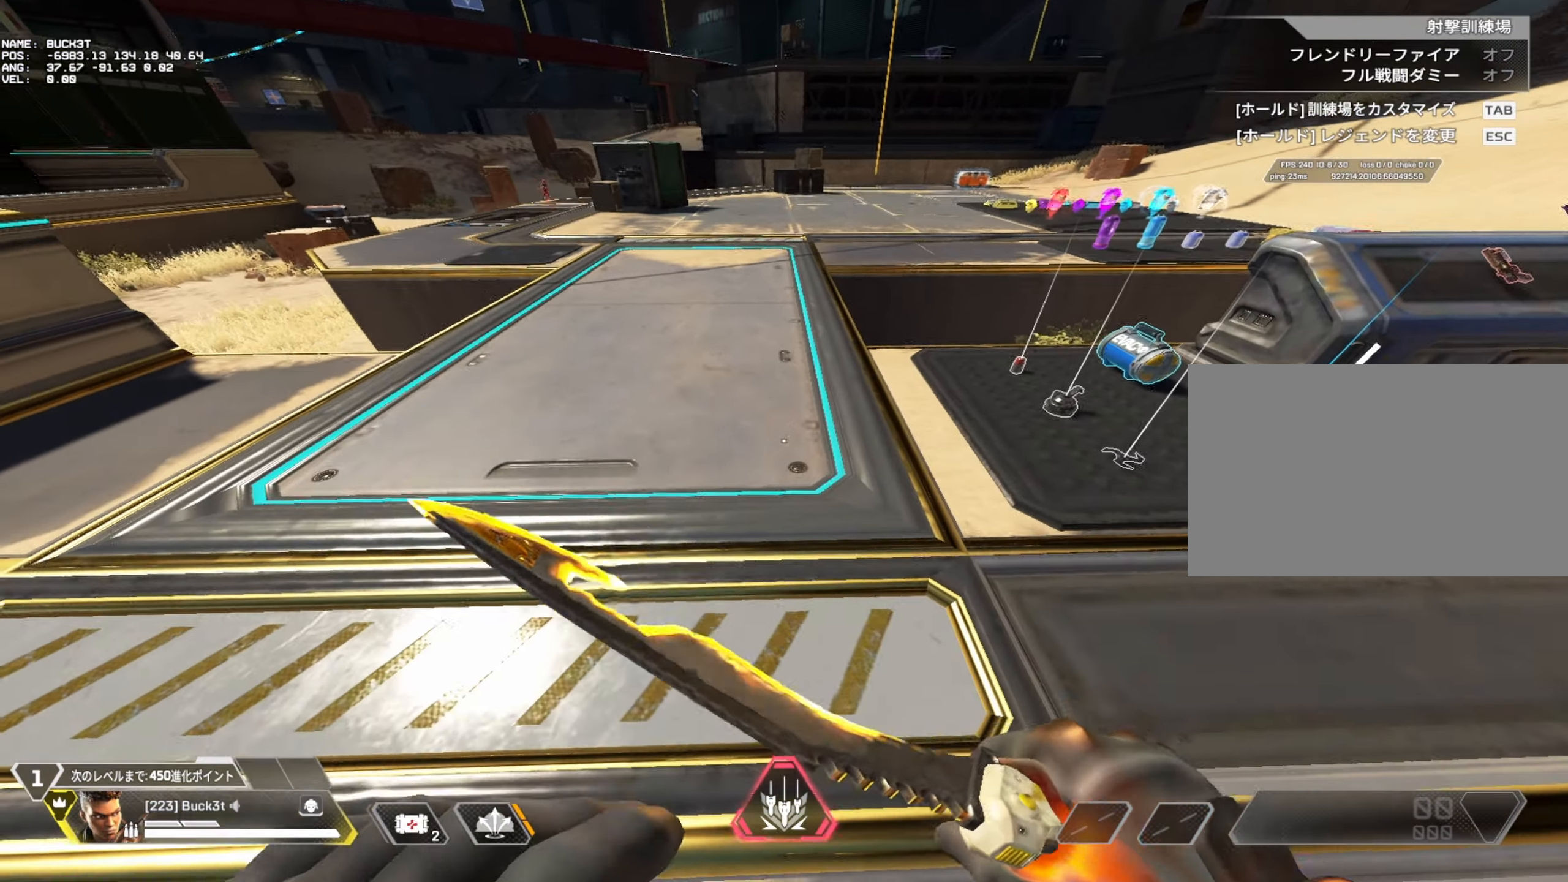
{"keys": [], "mouse": [], "events": []}
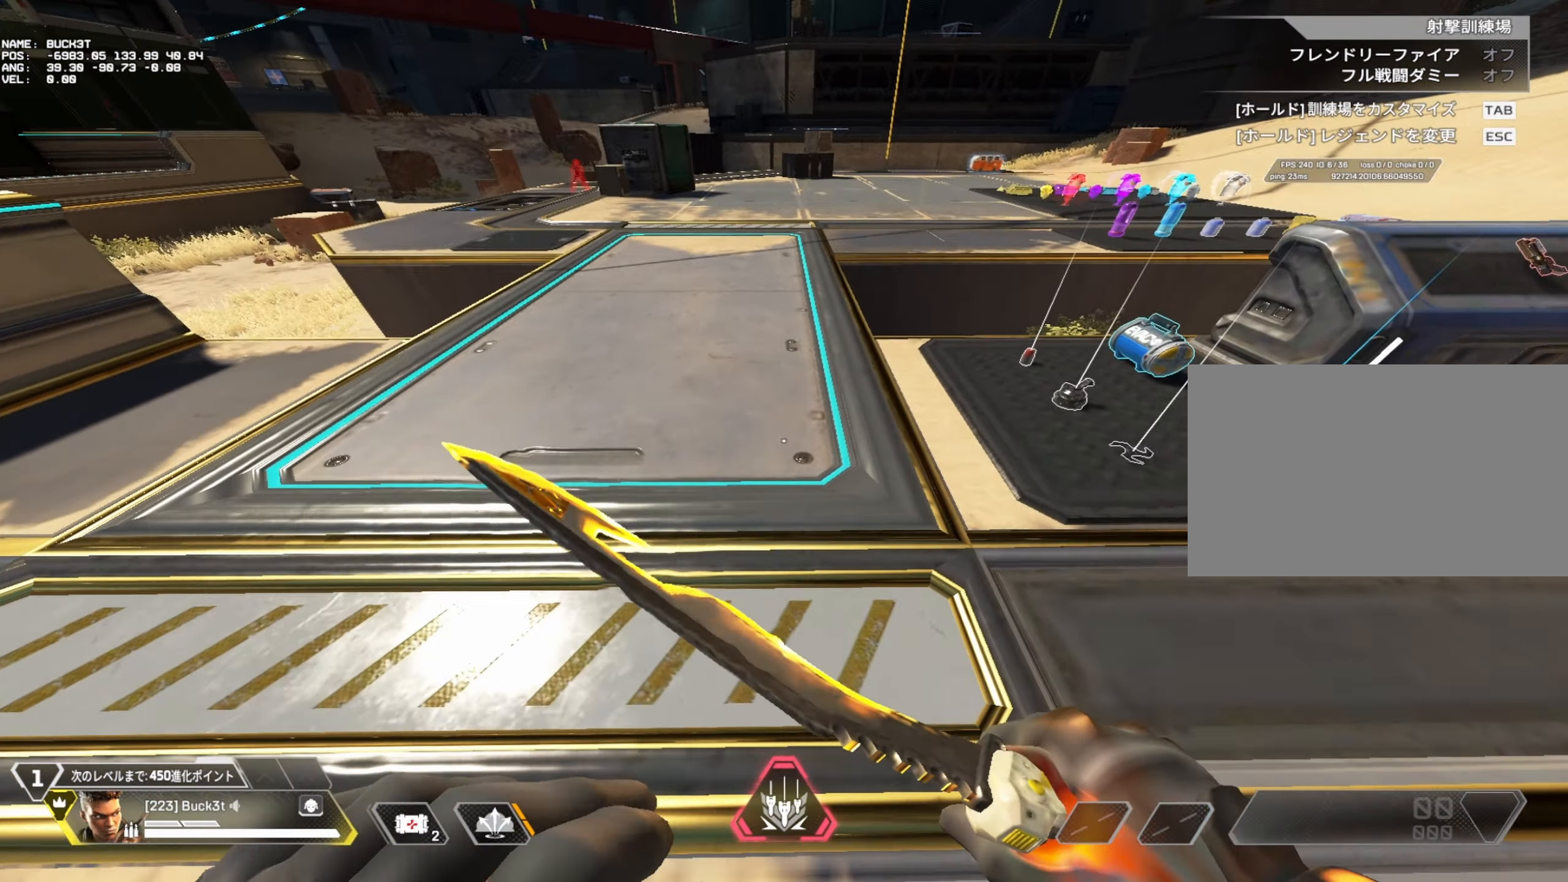
{"keys": [], "mouse": [], "events": []}
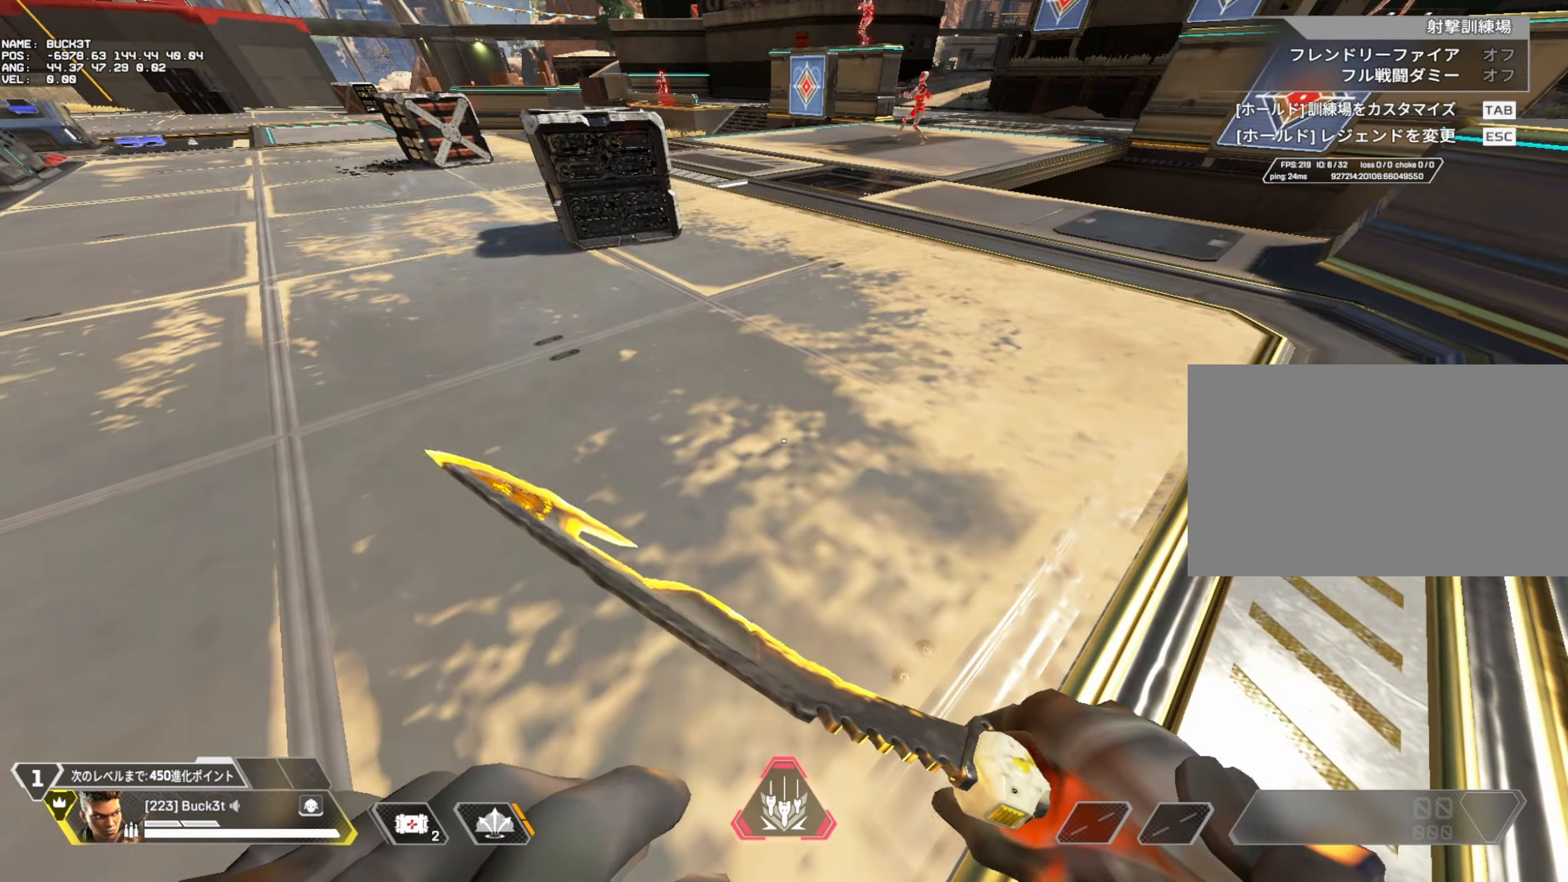
{"keys": ["w"], "mouse": [], "events": [[250, "w", "down"], [383, "v", "down"], [483, "v", "up"]]}
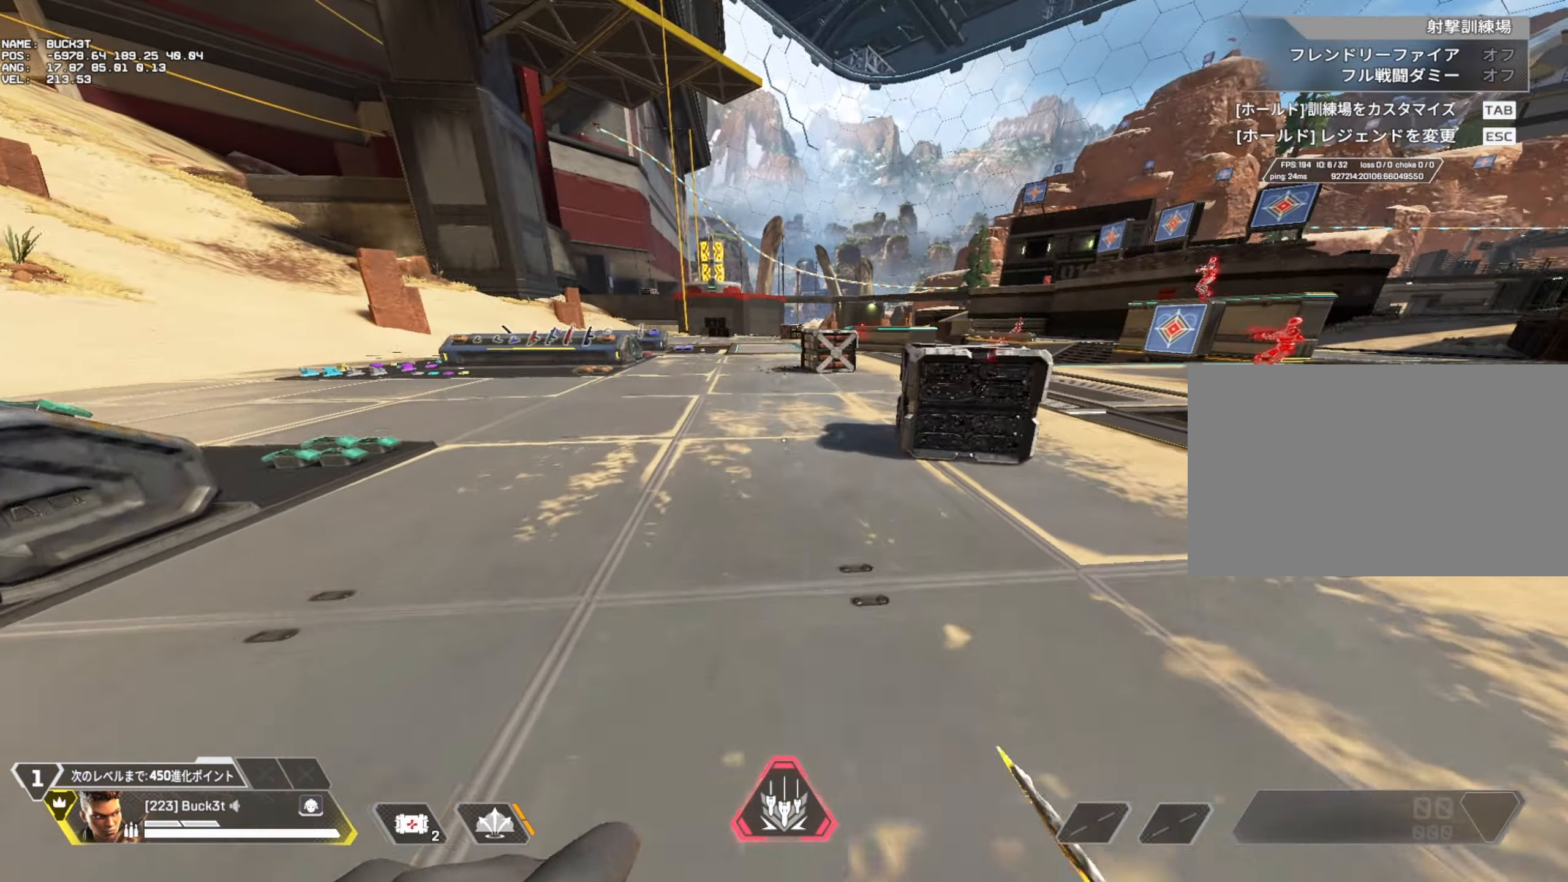
{"keys": ["c", "w"], "mouse": [], "events": [[500, "c", "down"]]}
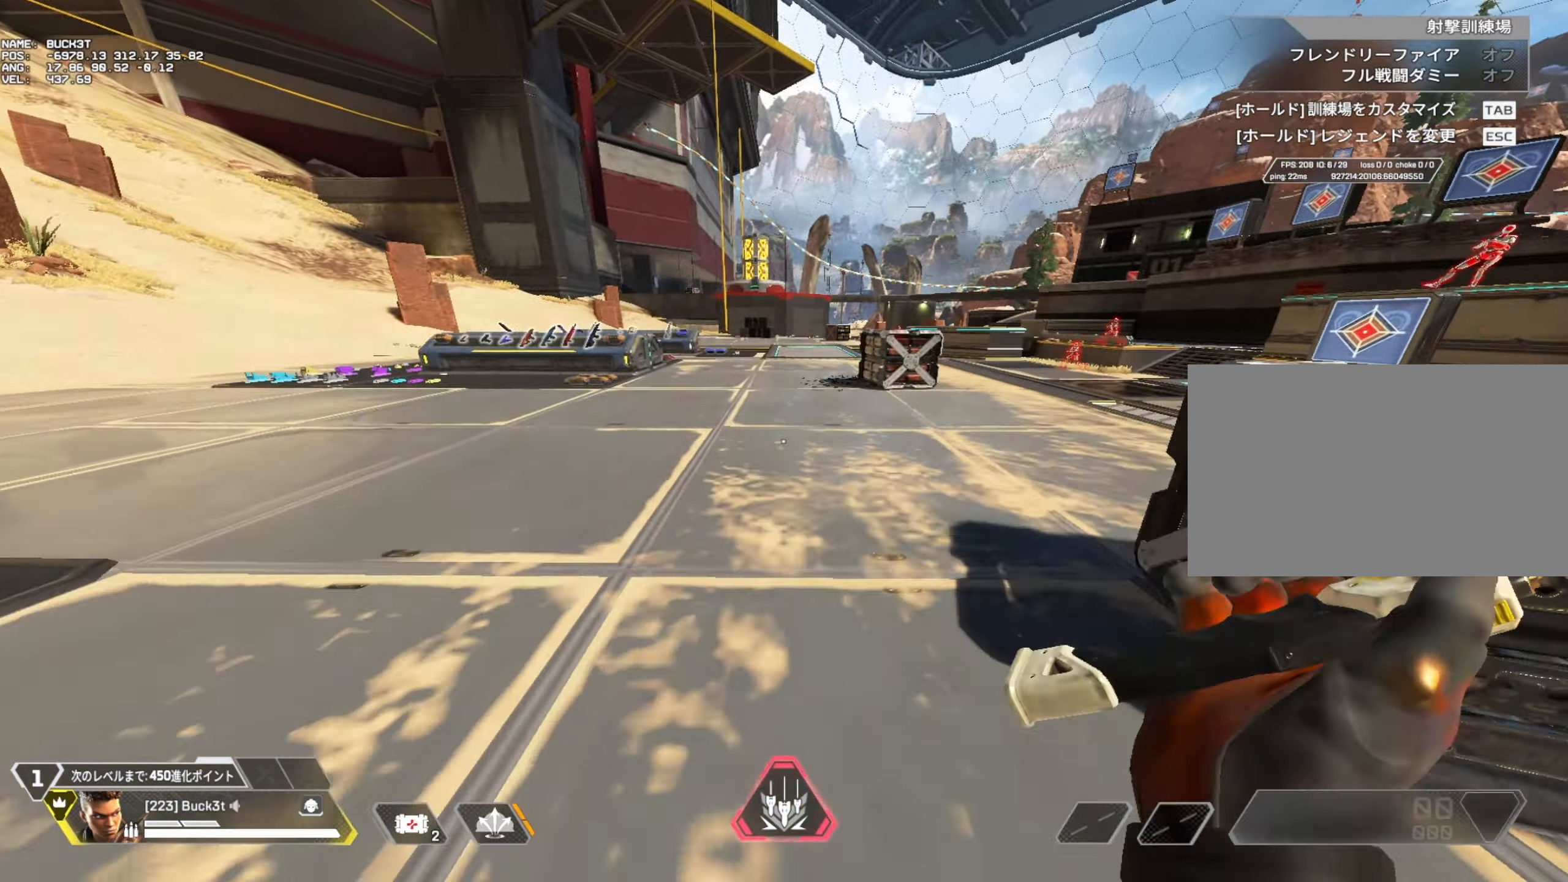
{"keys": ["c", "w"], "mouse": [], "events": []}
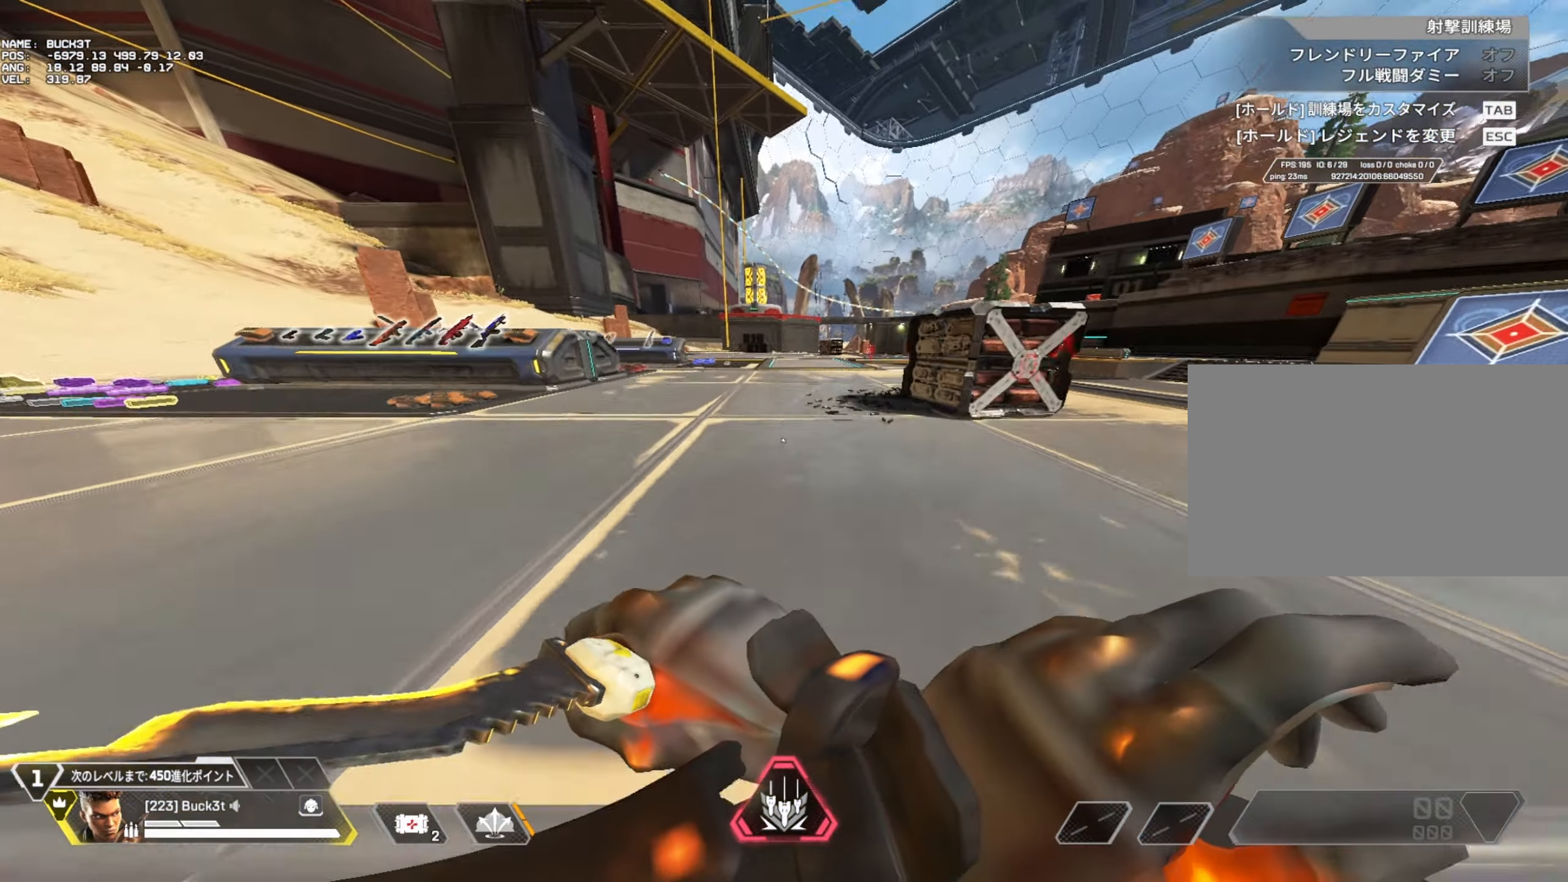
{"keys": [], "mouse": [], "events": [[200, "c", "up"], [250, "w", "up"]]}